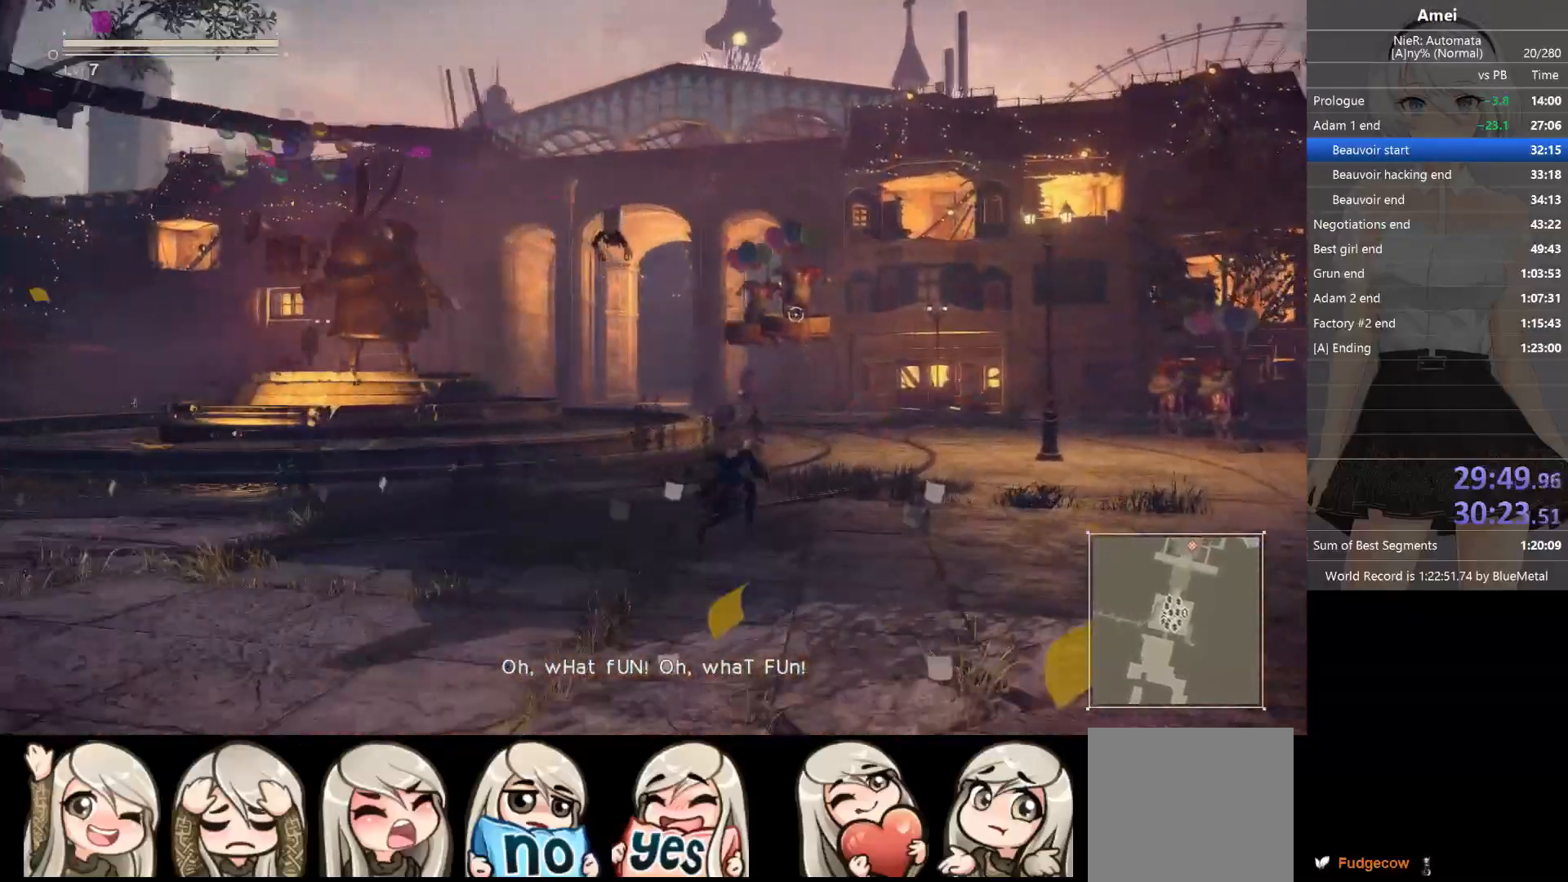
Gameplay with a controller (Xbox layout); each line is a JSON object with the inputs held at the frame after it. "events" lists button and stick changes between this image and that frame as [ms after this image, input, new state], when the widget could be followed in between.
{"buttons": [], "left_stick": "up", "right_stick": "center", "events": [[66, "B", "up"], [66, "Y", "down"], [133, "Y", "up"]]}
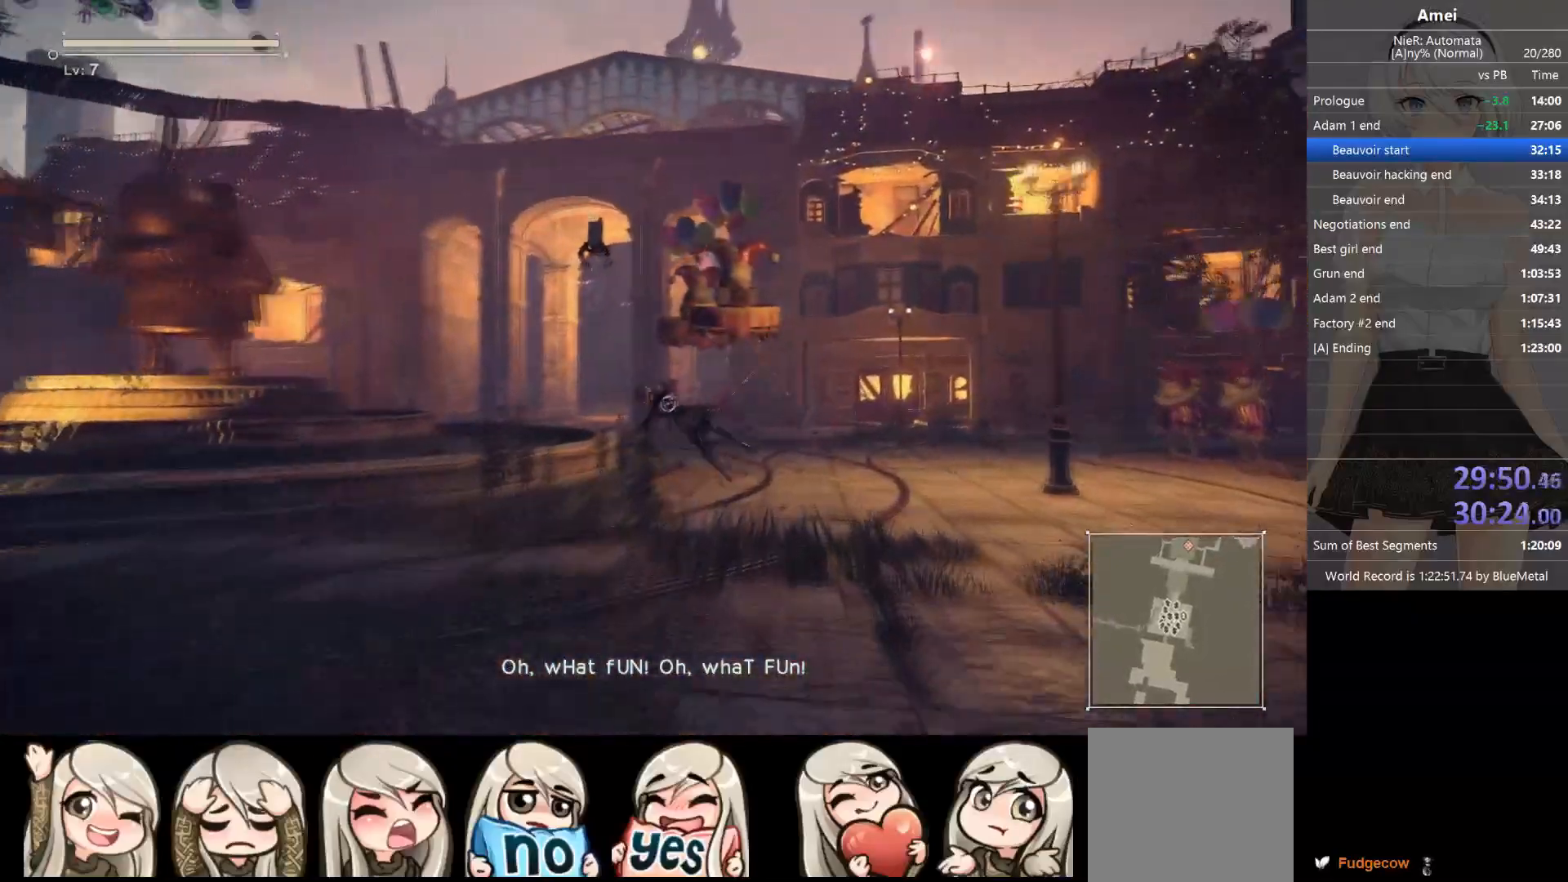
{"buttons": ["B"], "left_stick": "up", "right_stick": "center", "events": [[34, "B", "down"]]}
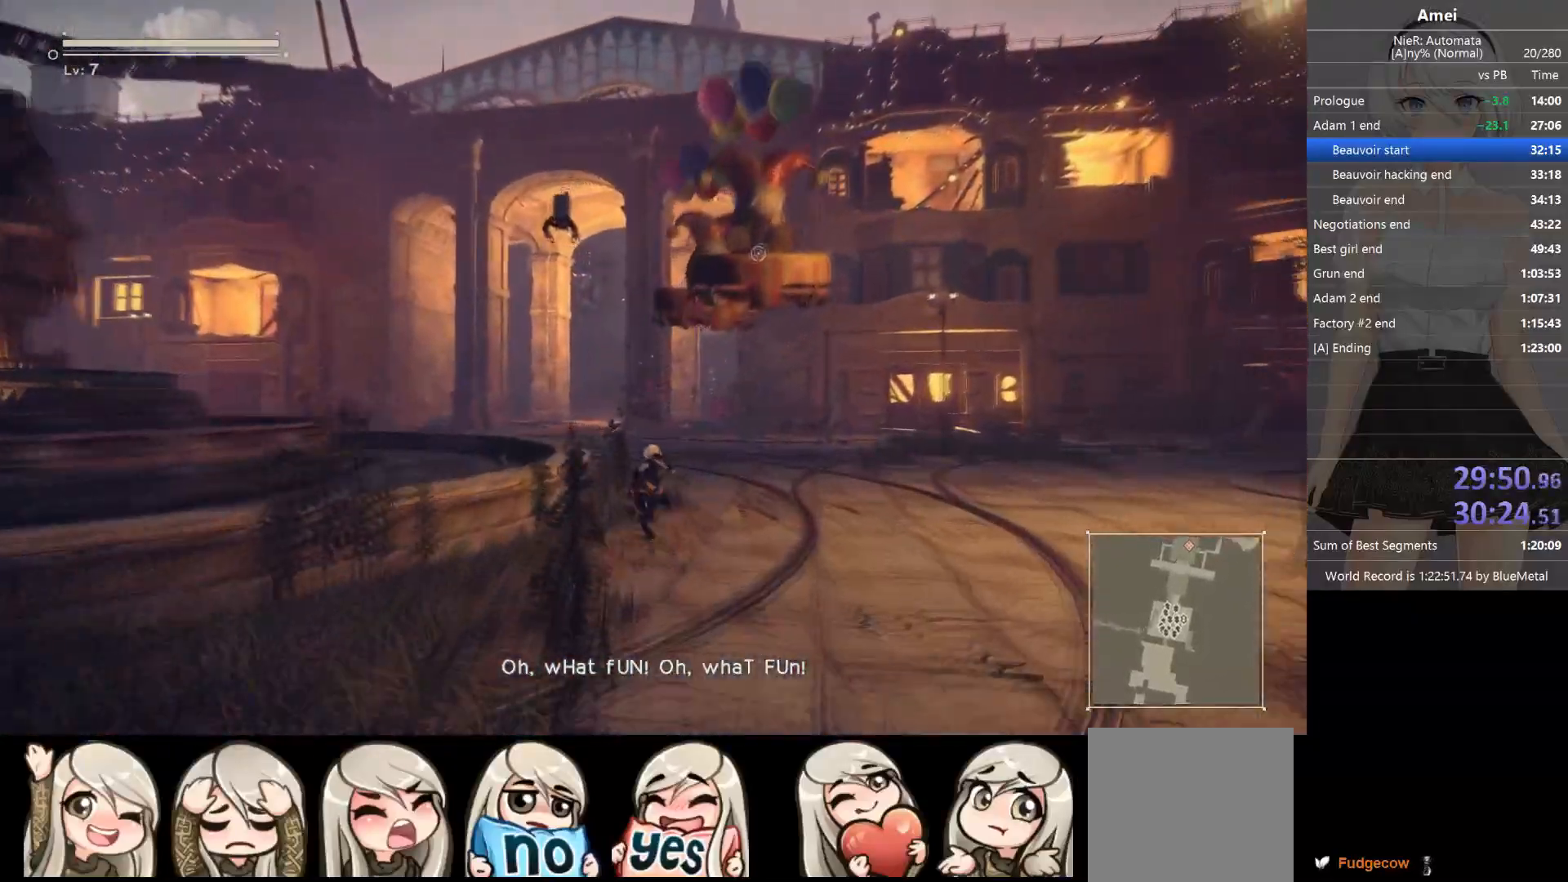
{"buttons": ["B"], "left_stick": "up", "right_stick": "center", "events": [[267, "B", "up"], [300, "B", "down"]]}
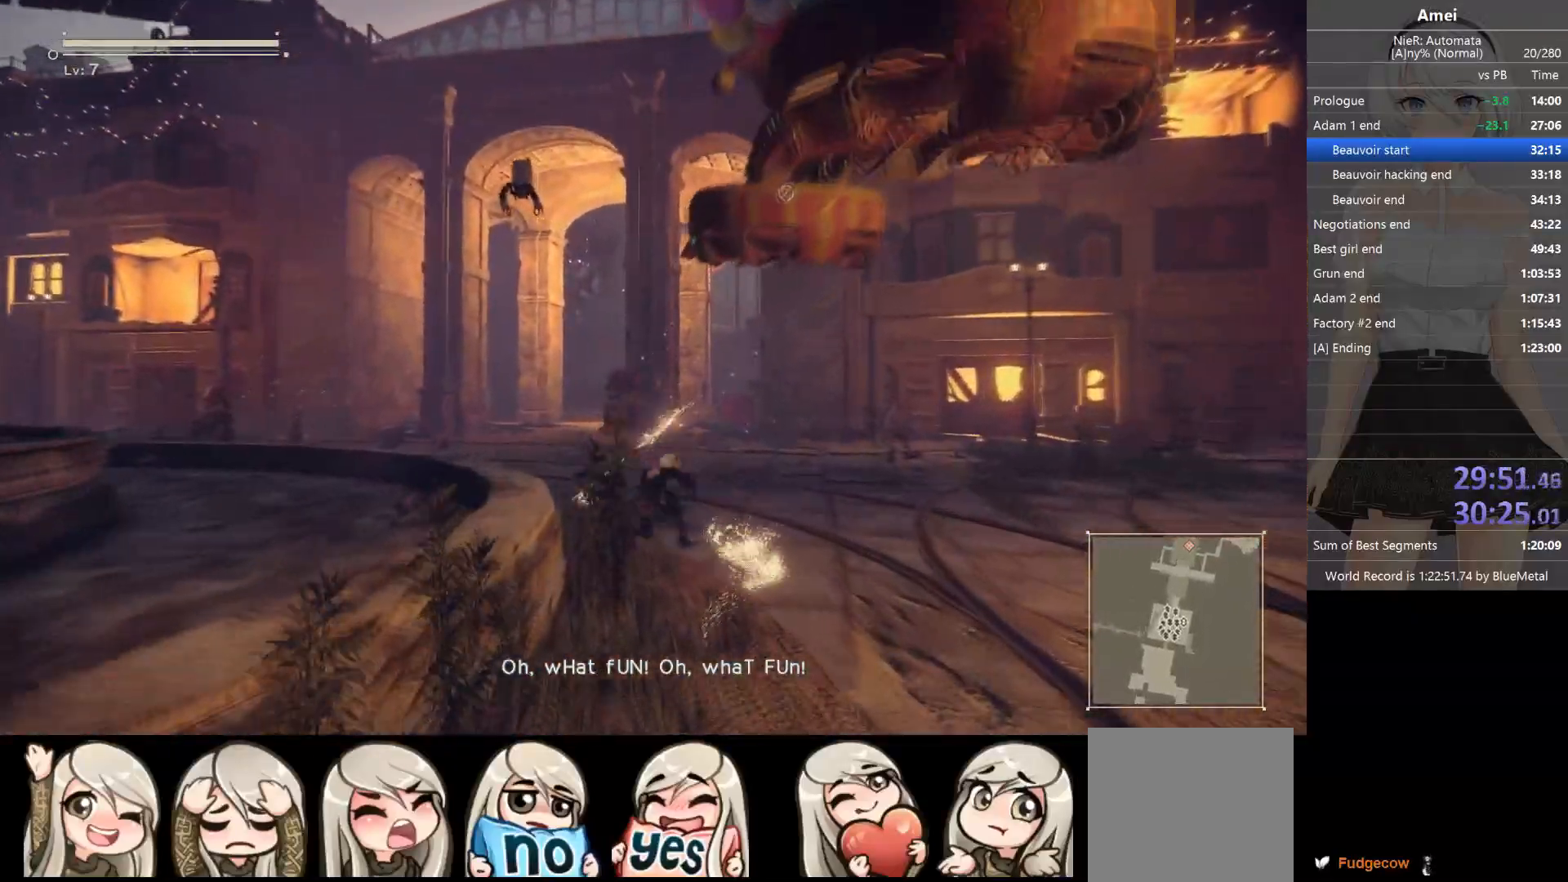
{"buttons": ["B"], "left_stick": "up", "right_stick": "center", "events": []}
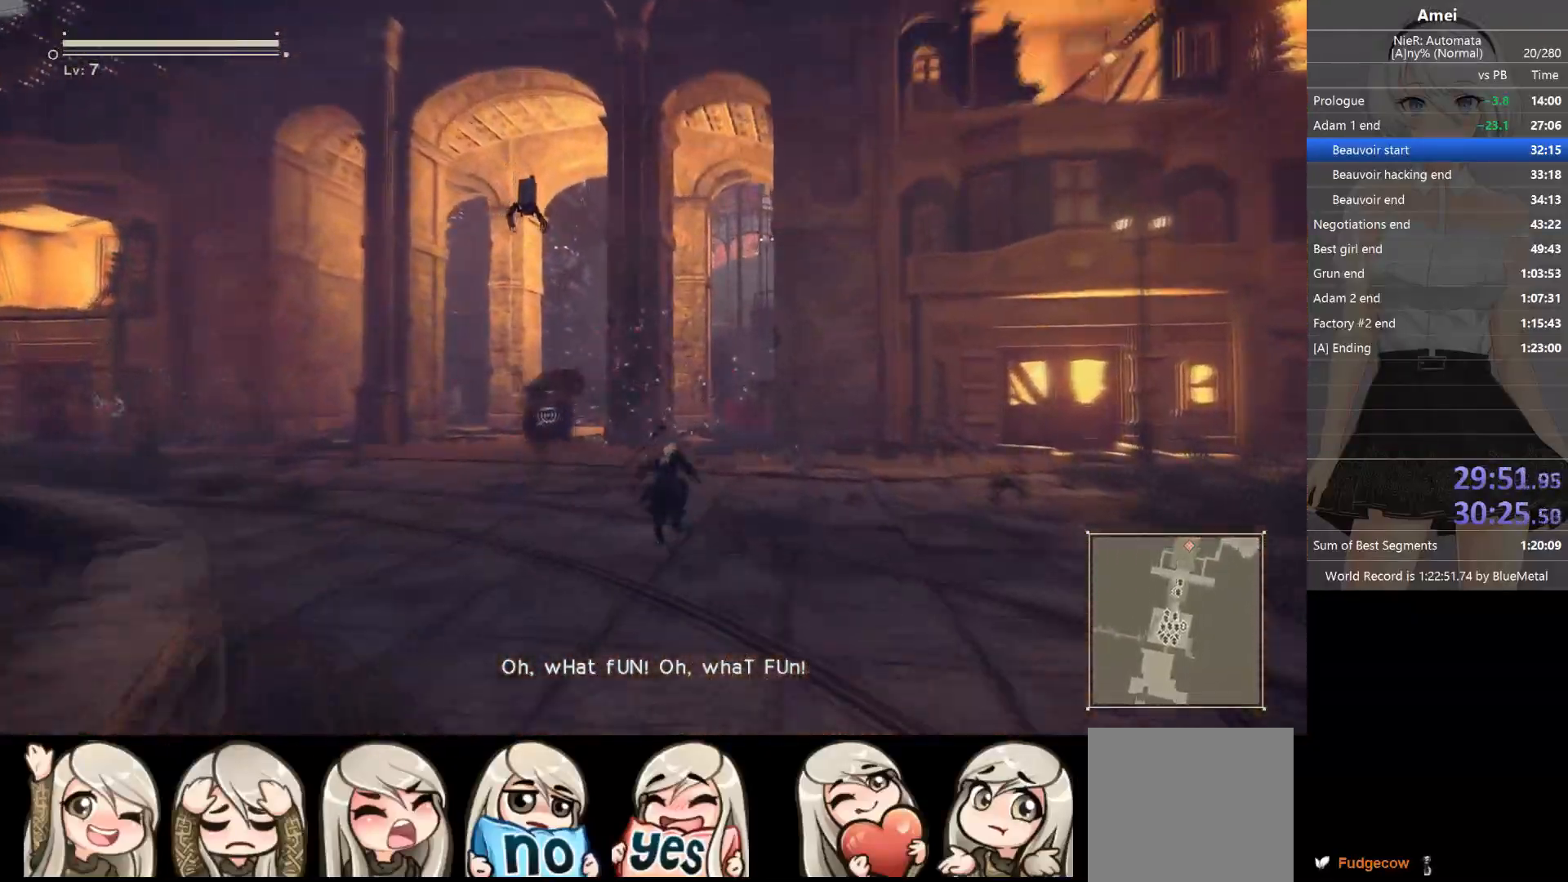
{"buttons": ["B"], "left_stick": "up", "right_stick": "center", "events": [[33, "B", "up"], [66, "B", "down"]]}
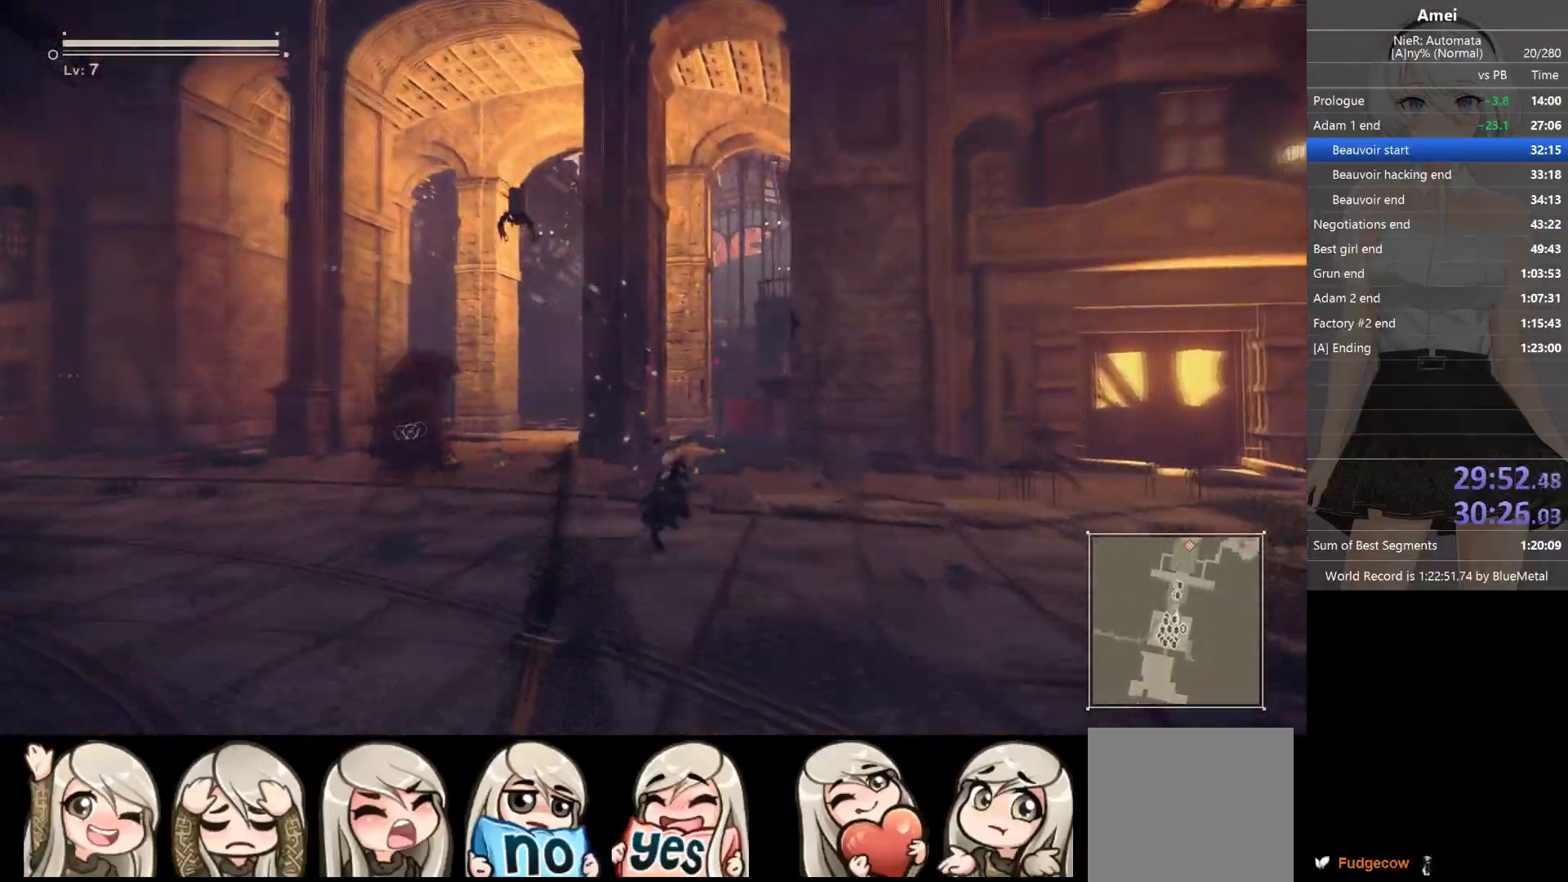
{"buttons": ["B"], "left_stick": "up", "right_stick": "center", "events": []}
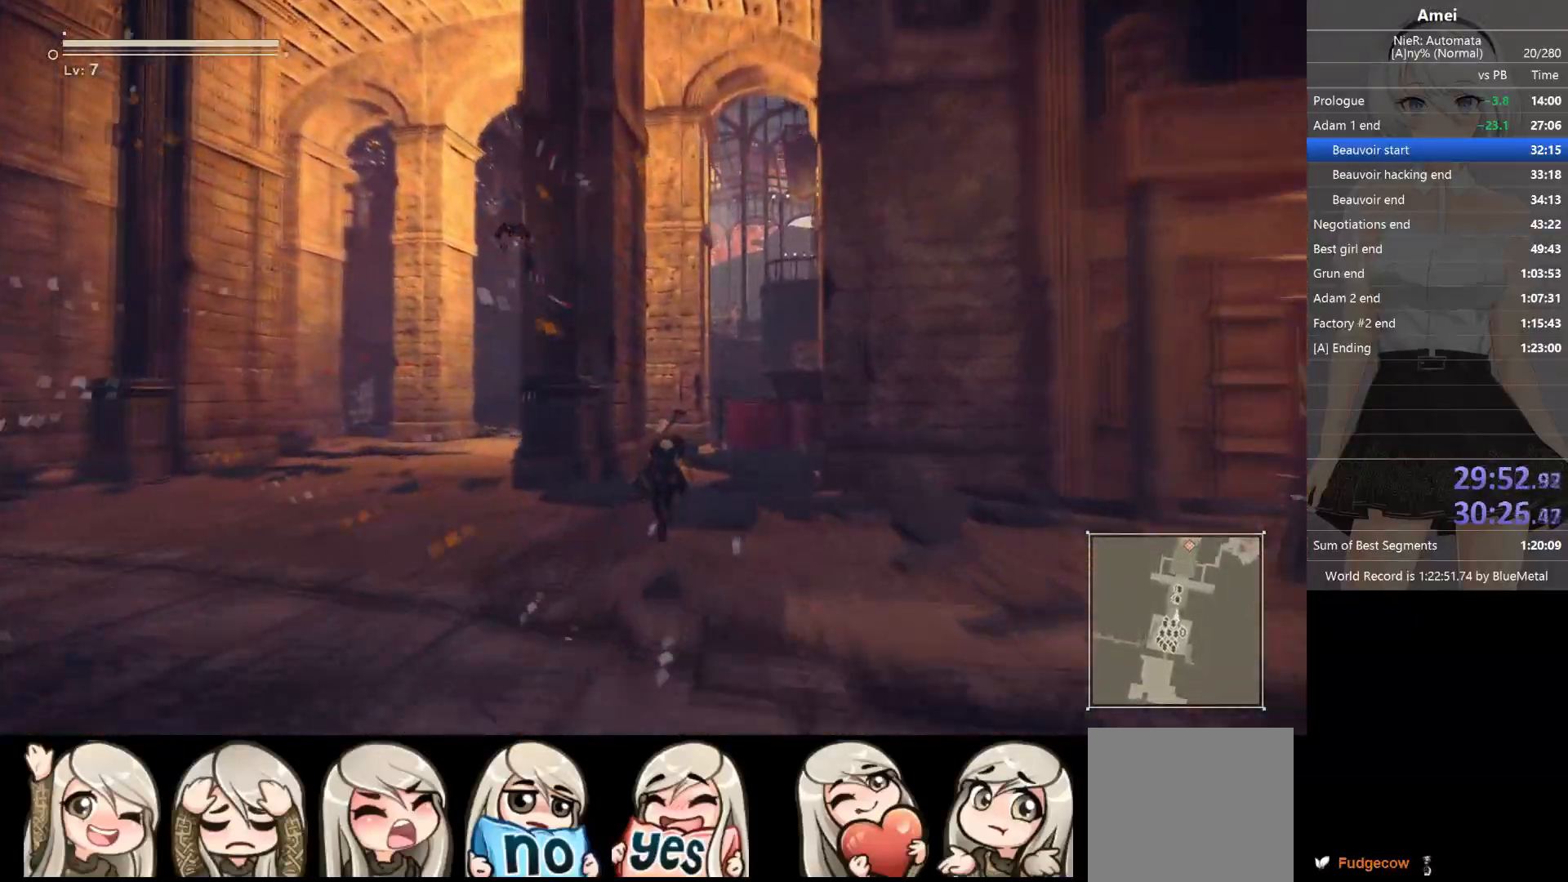
{"buttons": [], "left_stick": "up", "right_stick": "center", "events": [[34, "B", "up"], [67, "Y", "down"], [167, "Y", "up"], [301, "right_stick", "right"], [401, "right_stick", "center"]]}
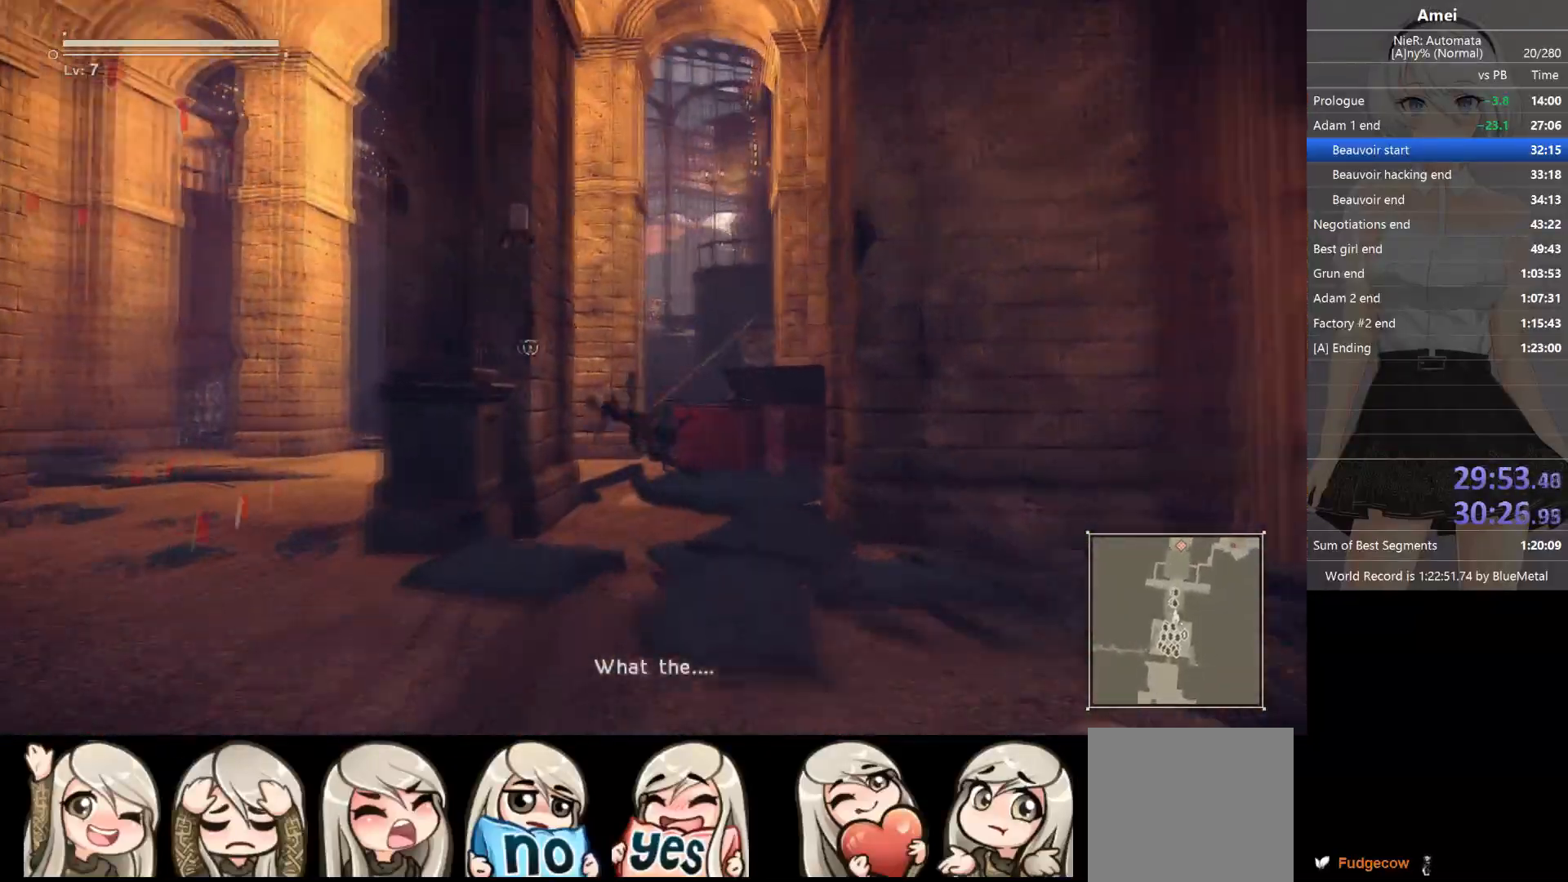
{"buttons": ["B"], "left_stick": "up", "right_stick": "center", "events": [[67, "B", "down"]]}
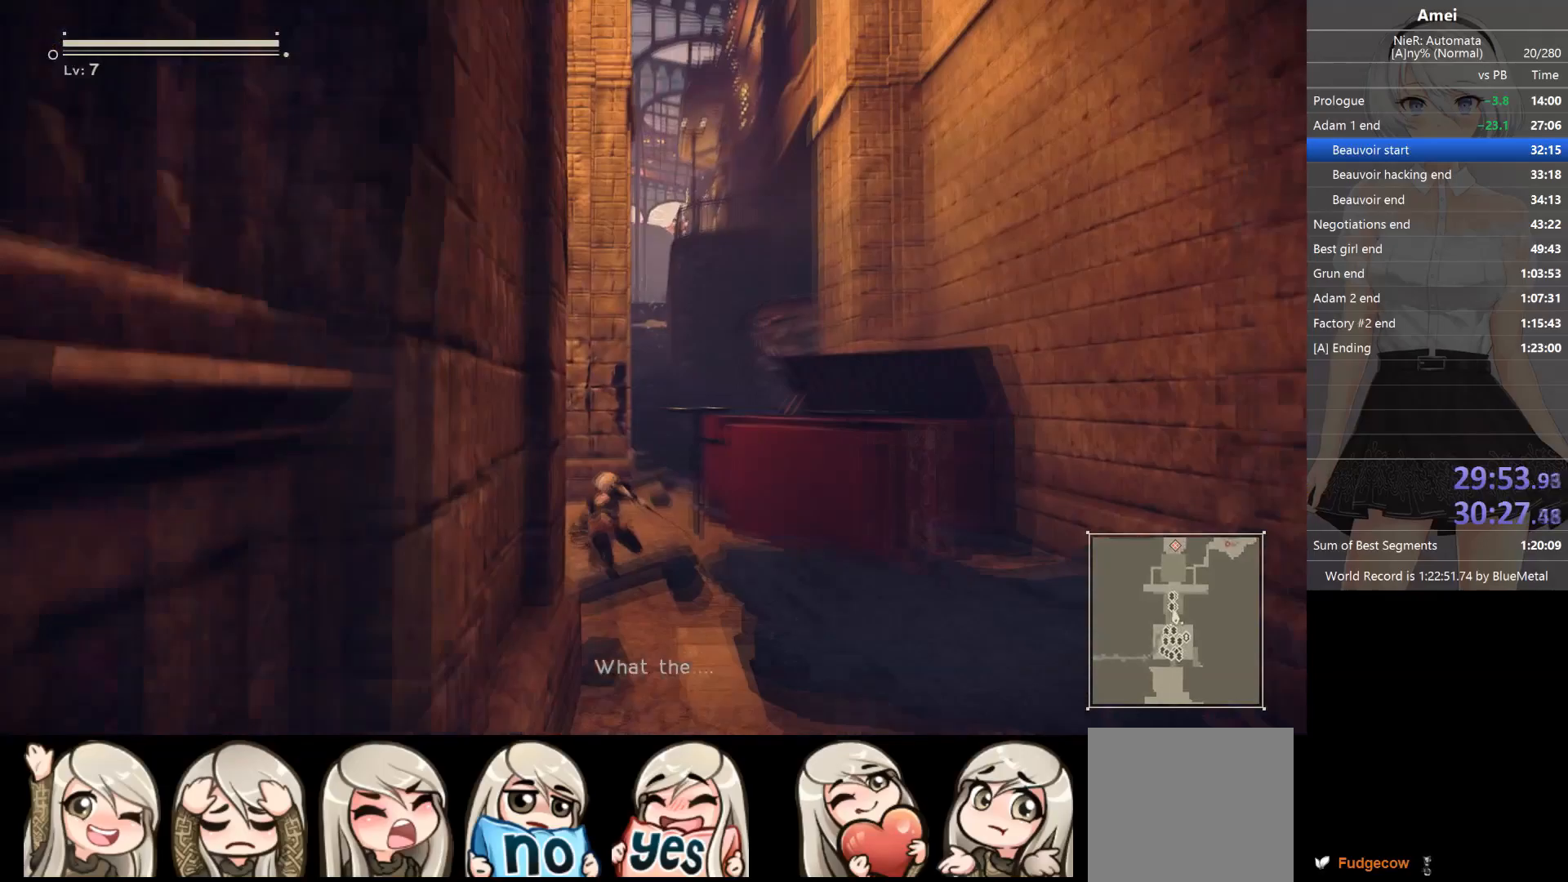
{"buttons": [], "left_stick": "up", "right_stick": "center", "events": [[301, "Y", "down"], [367, "B", "up"], [434, "Y", "up"]]}
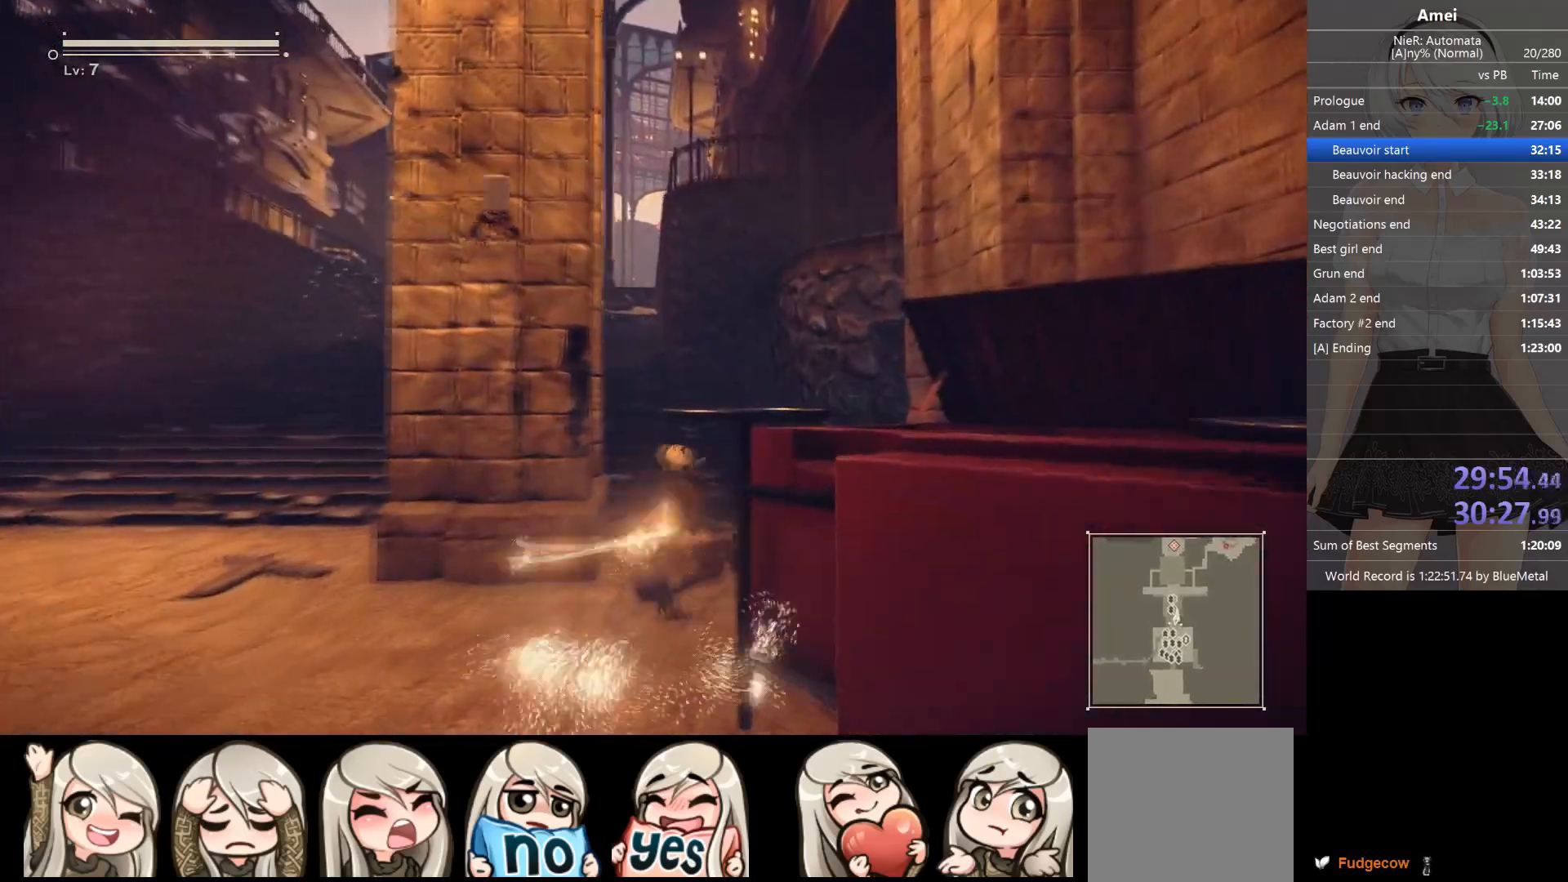
{"buttons": ["B"], "left_stick": "up", "right_stick": "center", "events": [[300, "B", "down"]]}
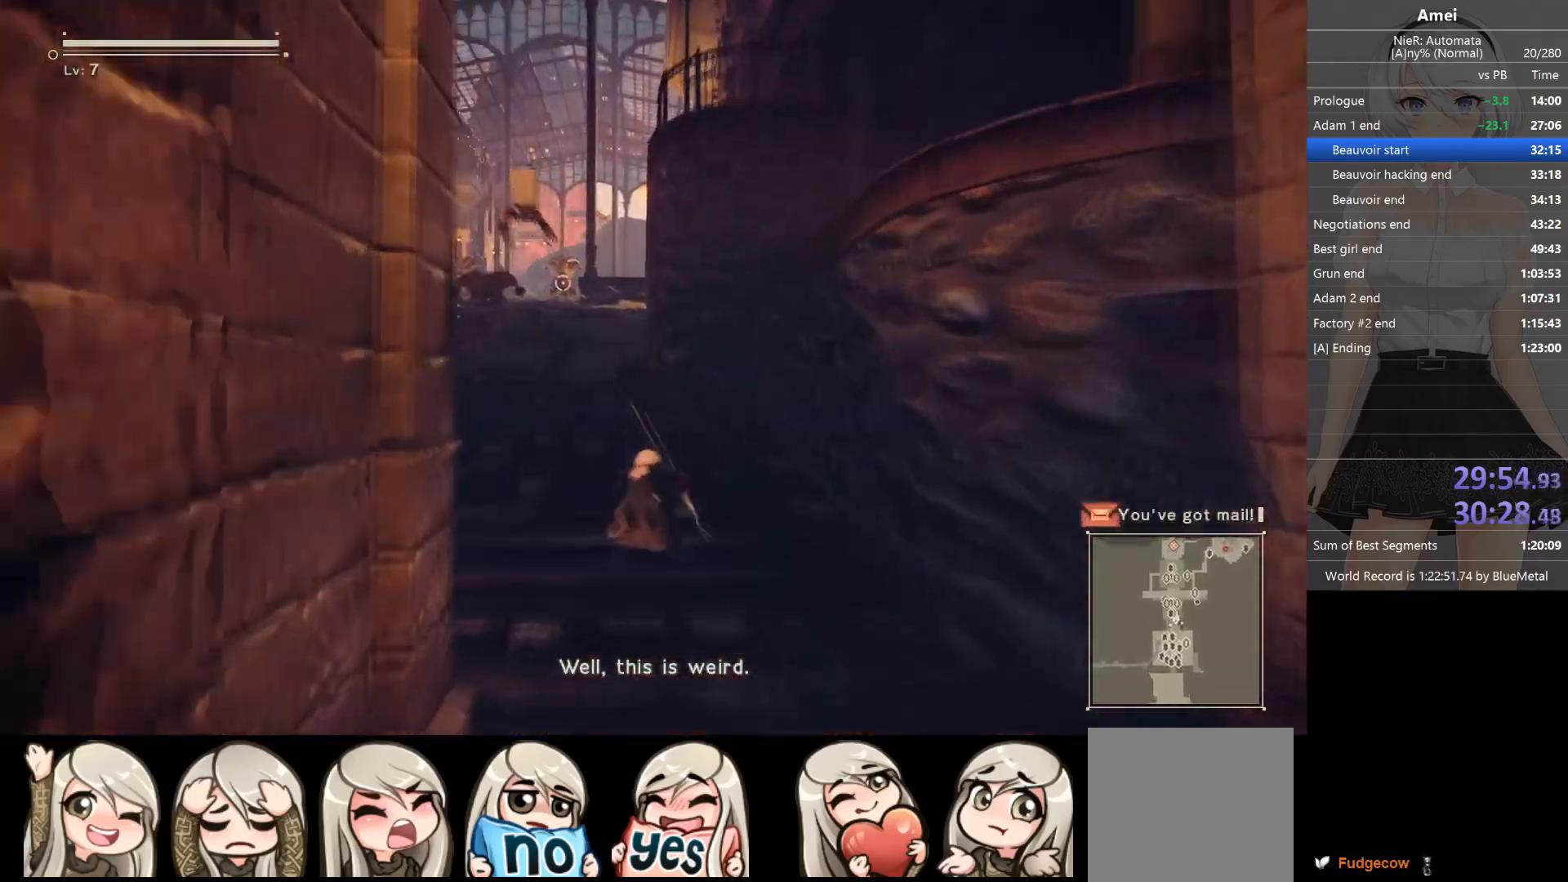
{"buttons": ["B"], "left_stick": "up", "right_stick": "center", "events": []}
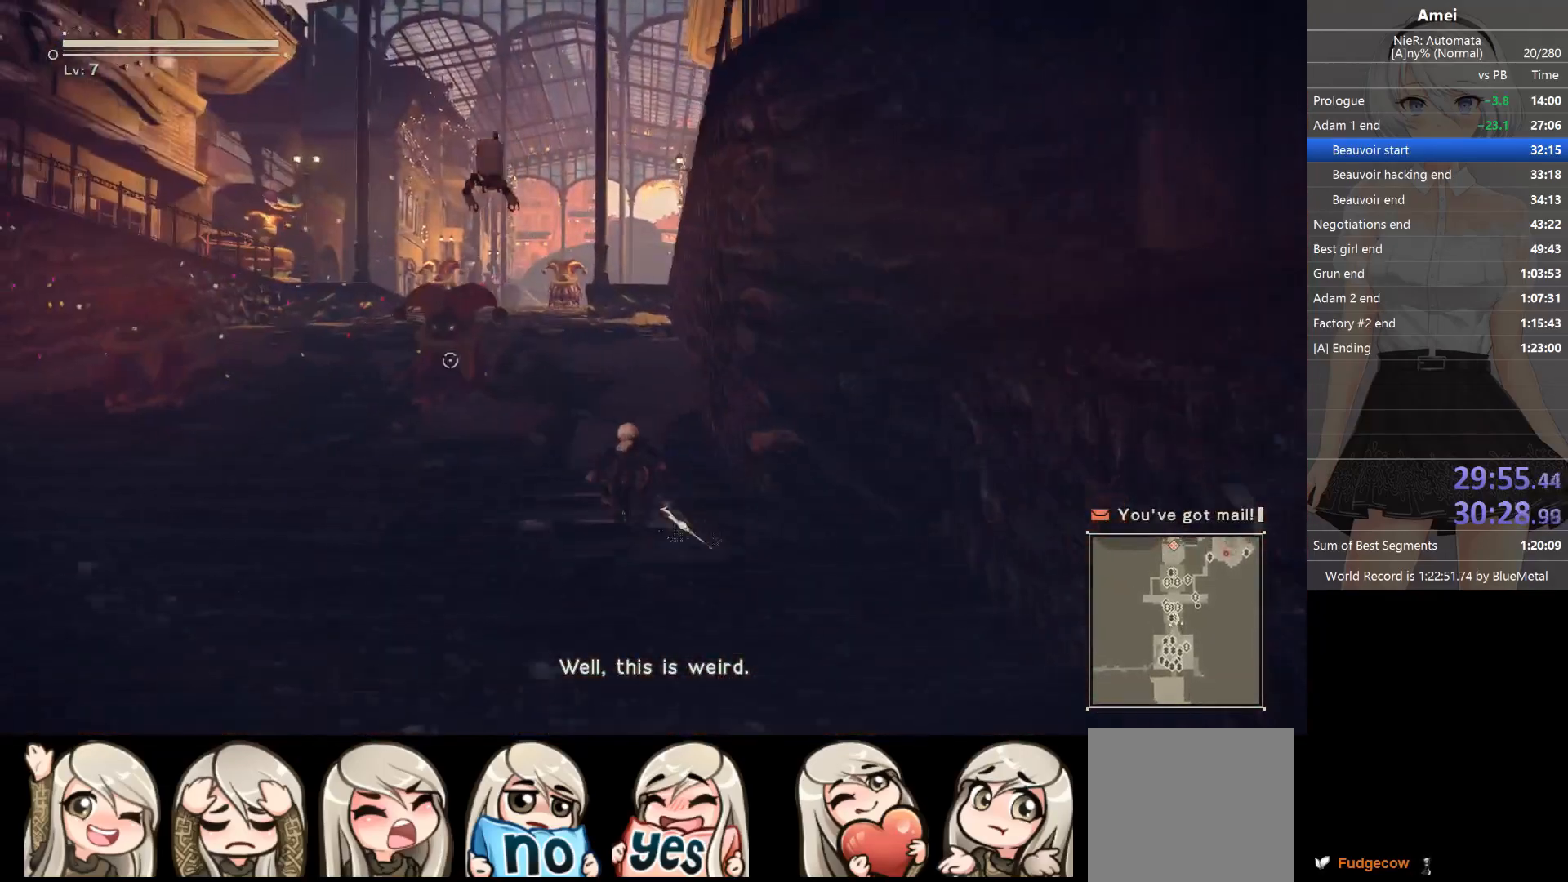
{"buttons": ["B"], "left_stick": "up", "right_stick": "center", "events": [[67, "B", "up"], [100, "B", "down"]]}
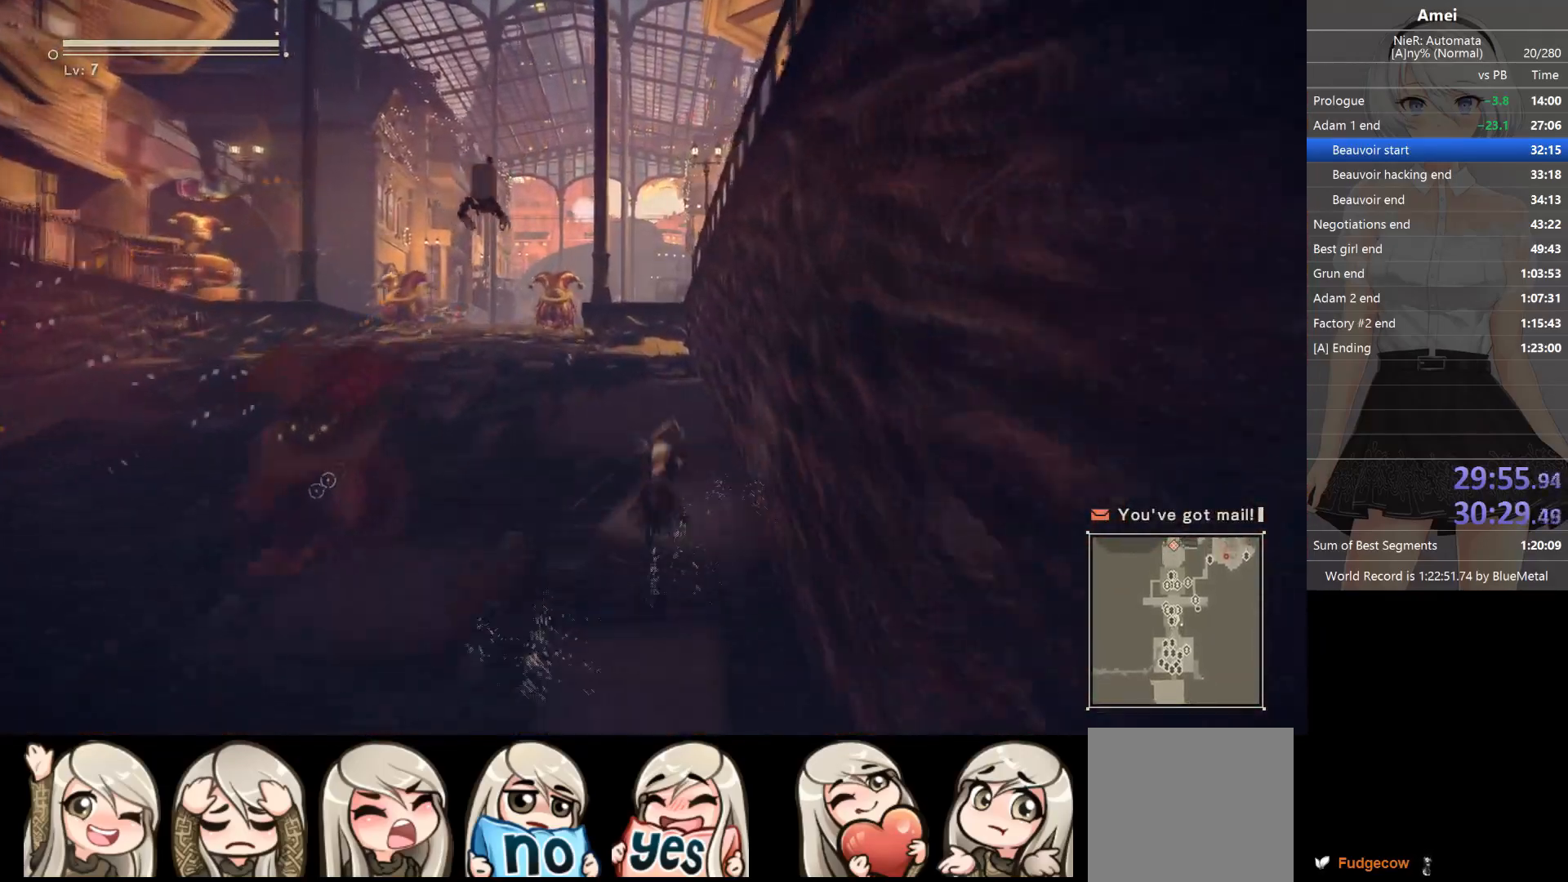
{"buttons": ["A"], "left_stick": "up", "right_stick": "center", "events": [[367, "B", "up"], [467, "A", "down"]]}
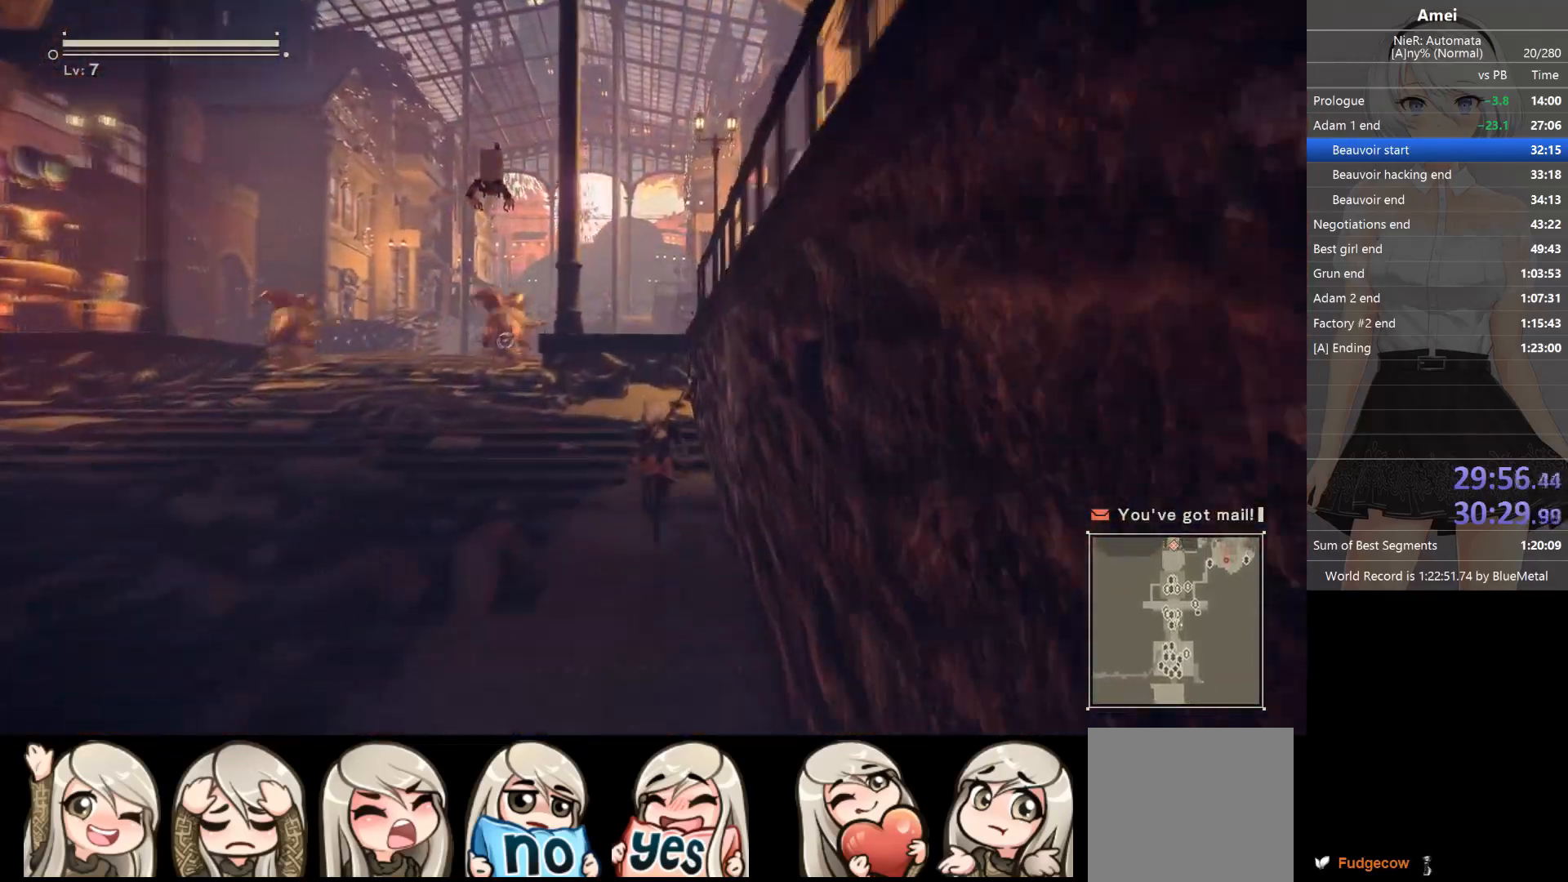
{"buttons": ["B"], "left_stick": "up", "right_stick": "center", "events": [[300, "A", "up"], [434, "B", "down"]]}
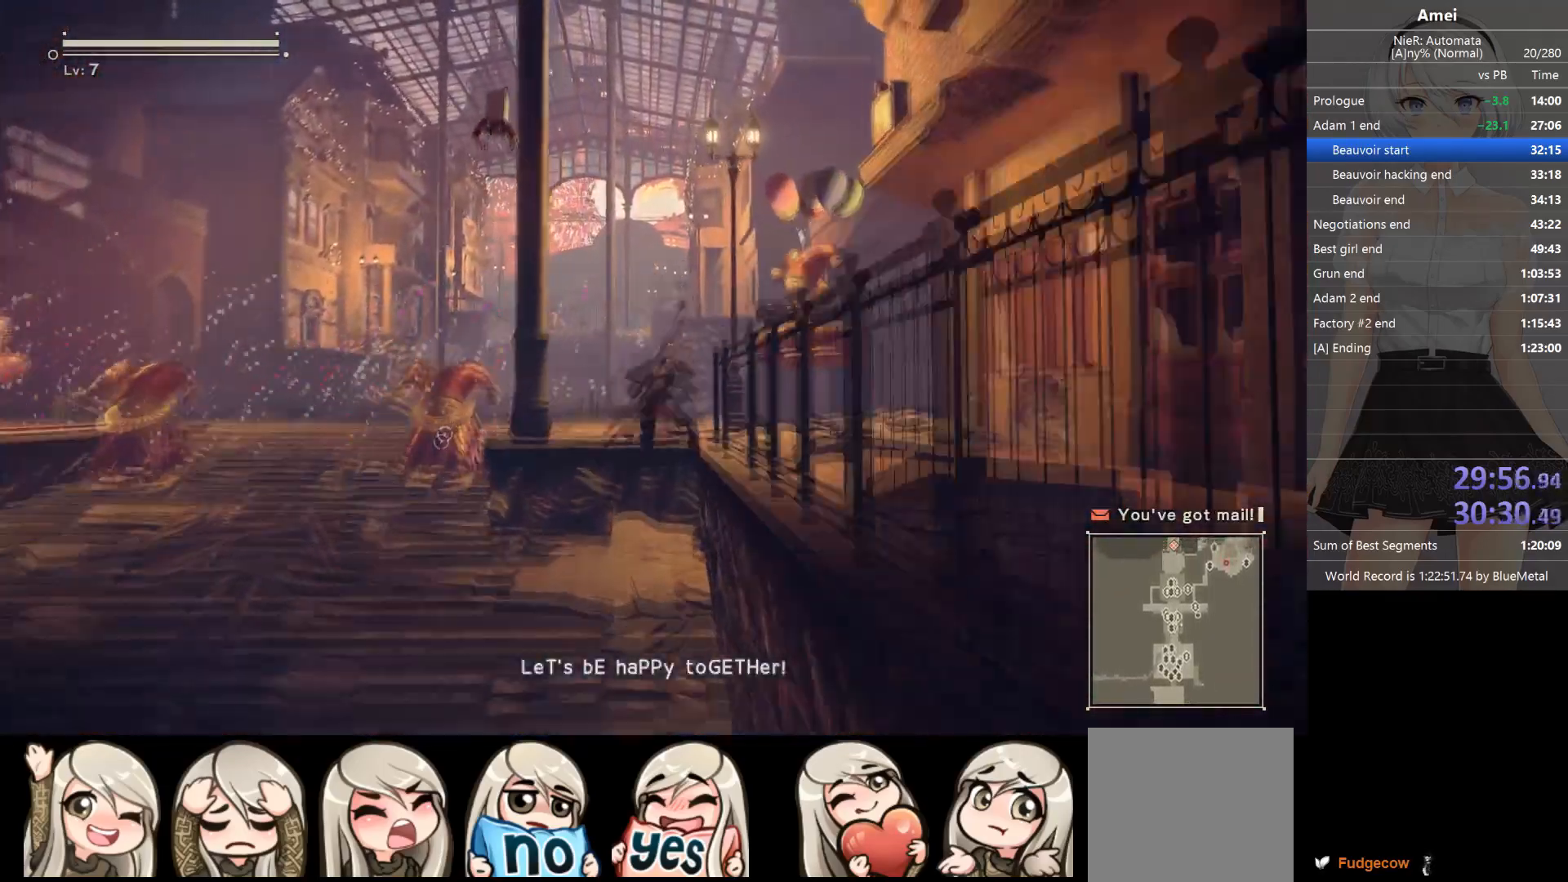
{"buttons": ["B"], "left_stick": "up", "right_stick": "center", "events": []}
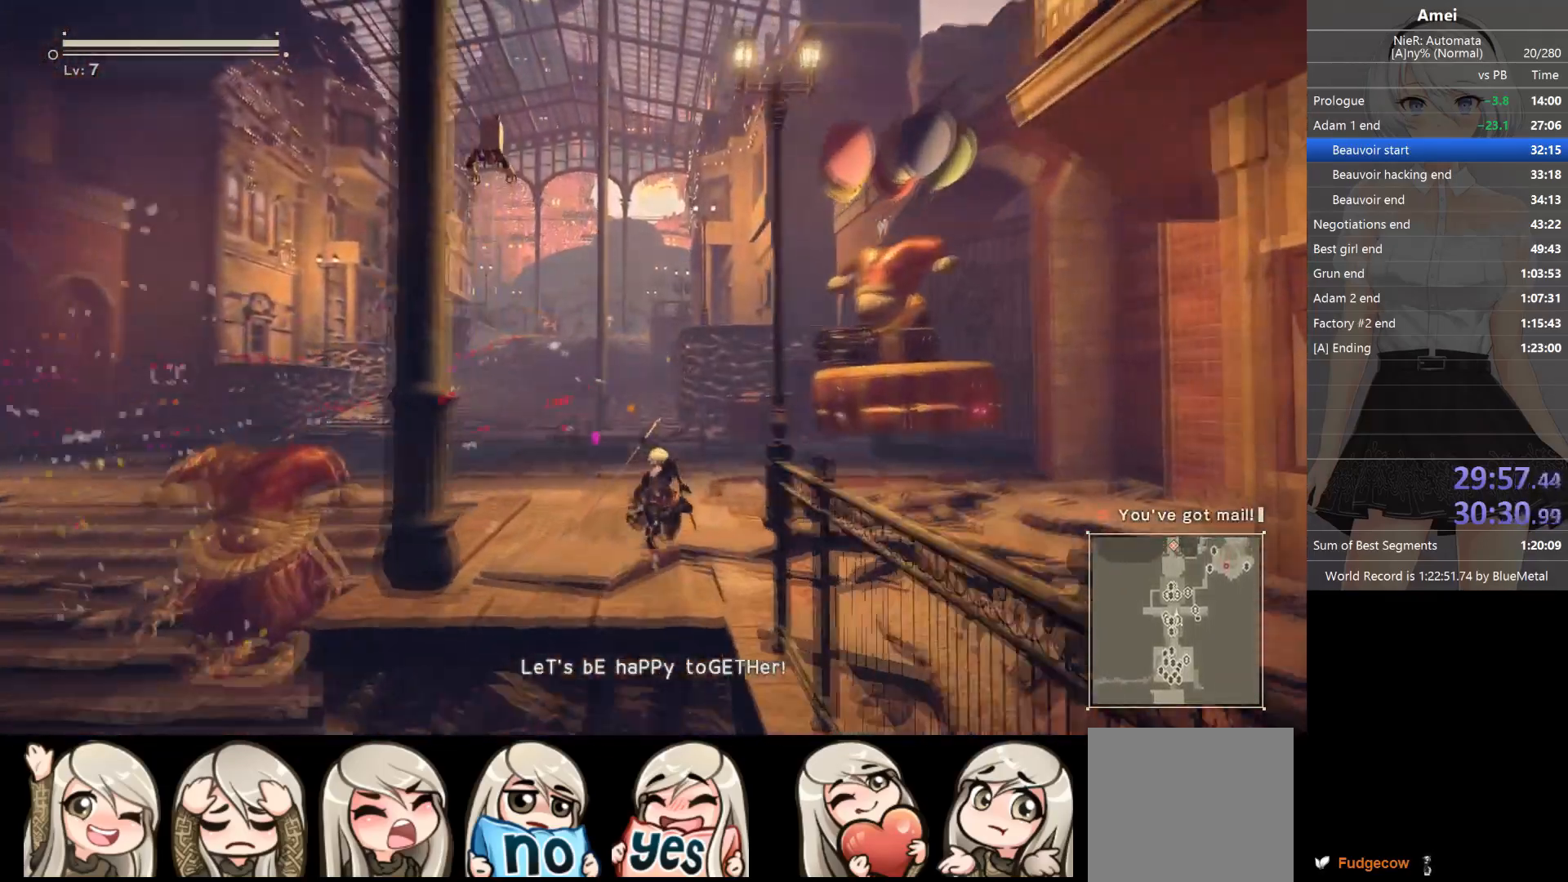
{"buttons": ["B"], "left_stick": "up", "right_stick": "center", "events": [[167, "B", "up"], [233, "B", "down"]]}
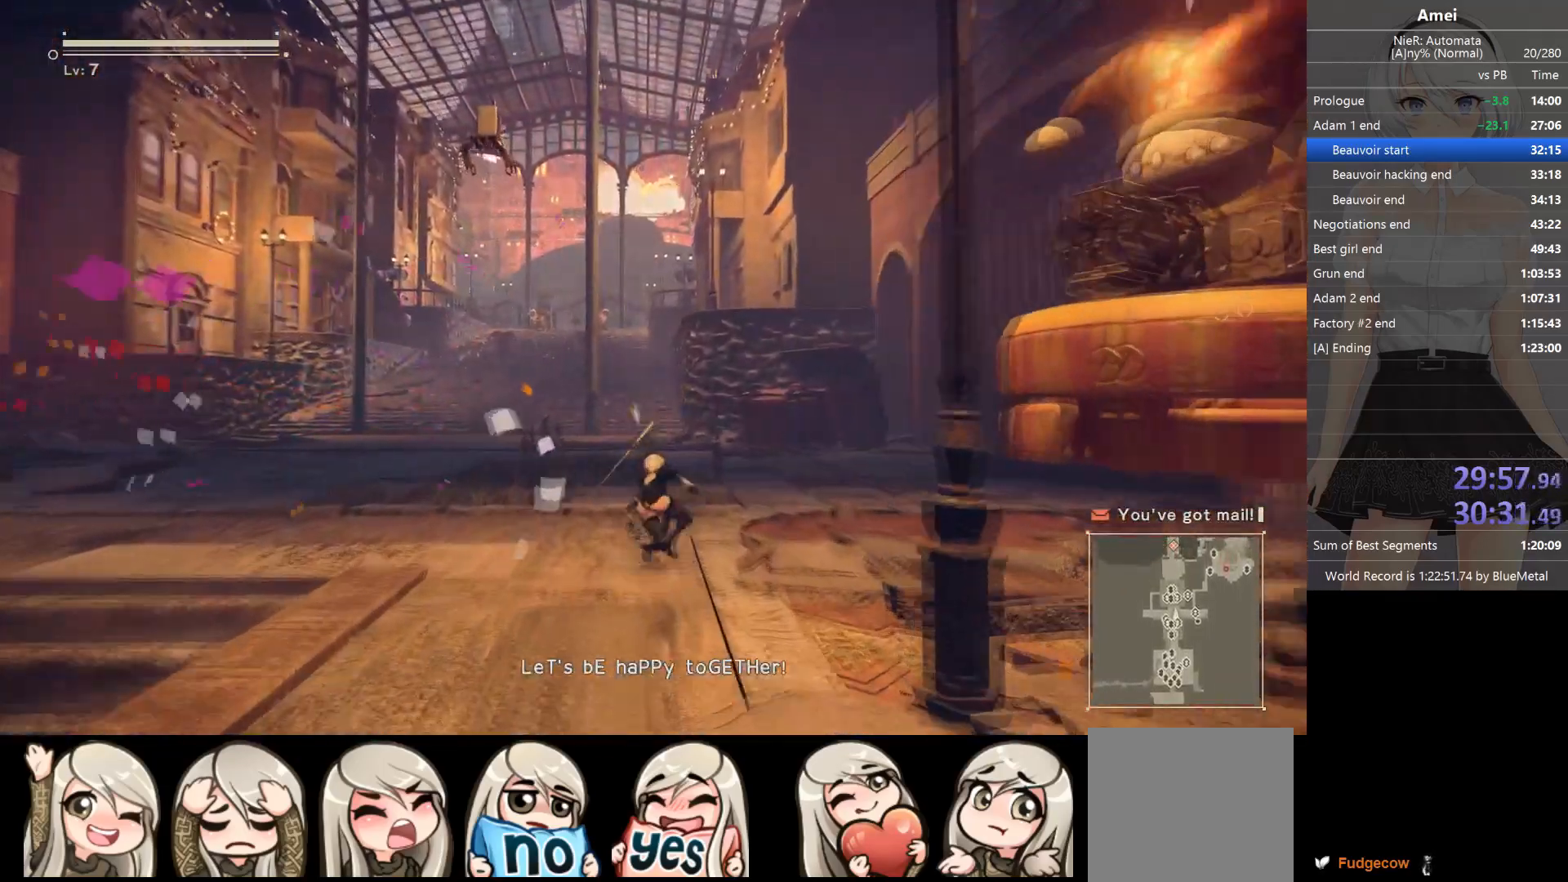
{"buttons": ["B", "Y"], "left_stick": "up", "right_stick": "center", "events": [[501, "Y", "down"]]}
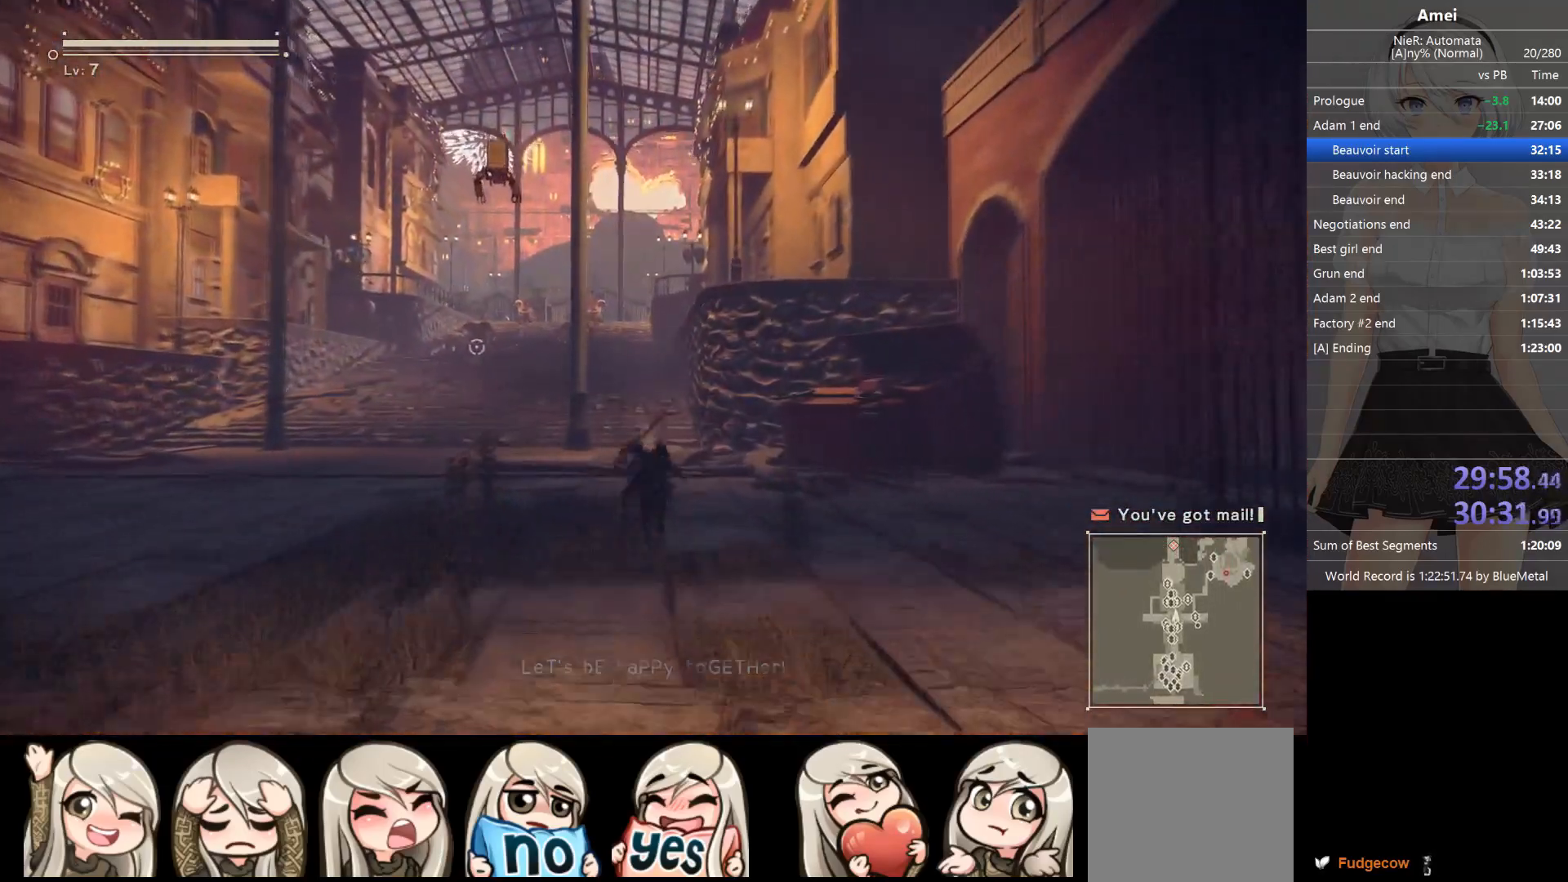
{"buttons": ["B"], "left_stick": "up", "right_stick": "center", "events": [[33, "B", "up"], [133, "Y", "up"], [500, "B", "down"]]}
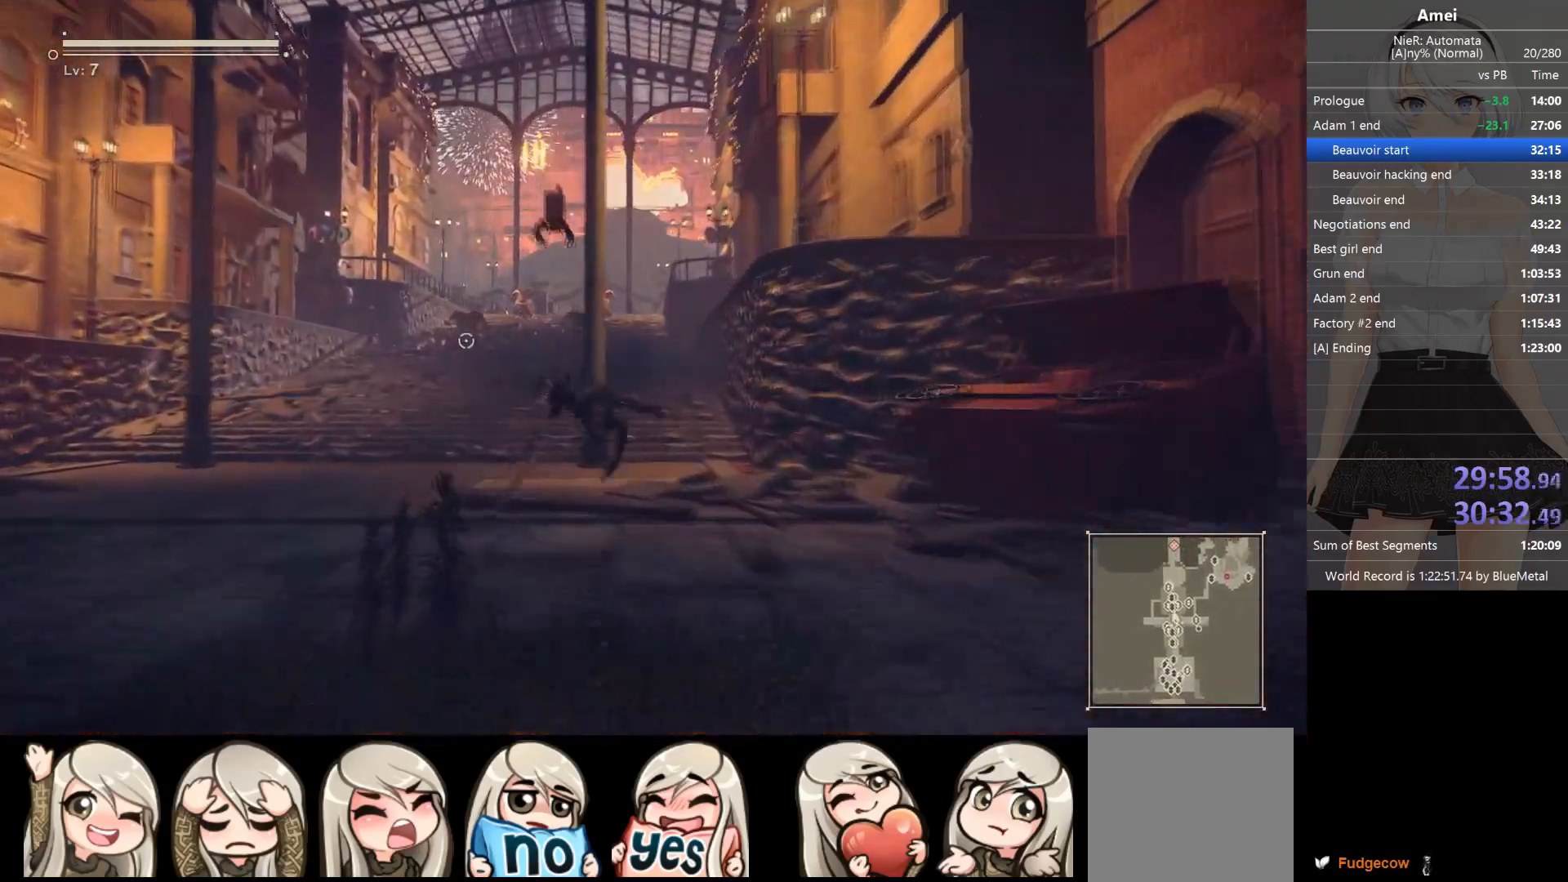
{"buttons": ["B"], "left_stick": "up", "right_stick": "center", "events": []}
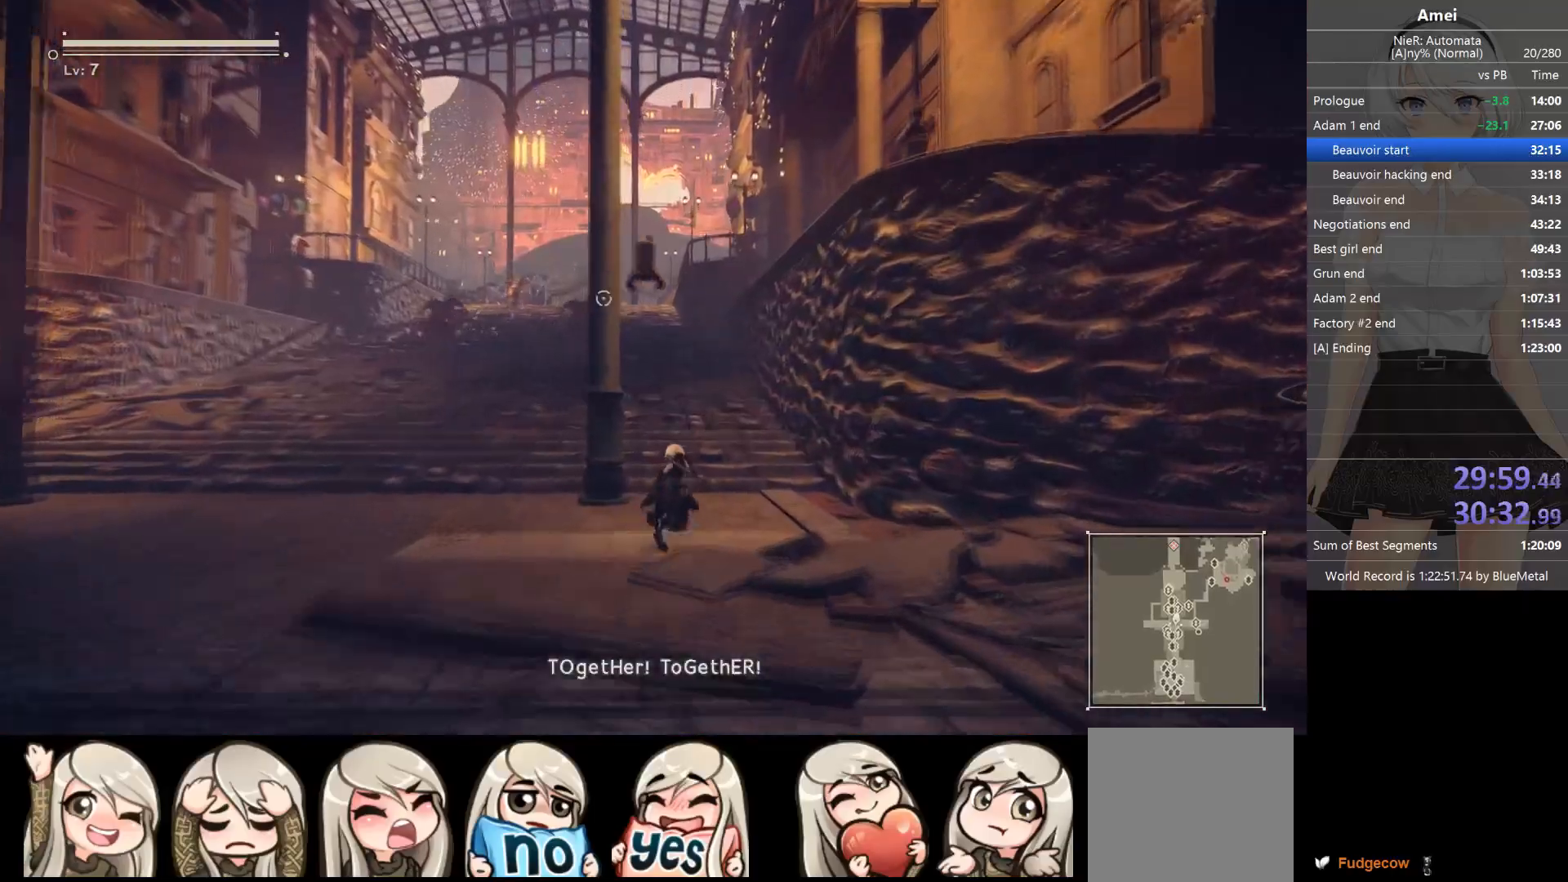
{"buttons": [], "left_stick": "up", "right_stick": "center", "events": [[233, "Y", "down"], [267, "B", "up"], [333, "Y", "up"]]}
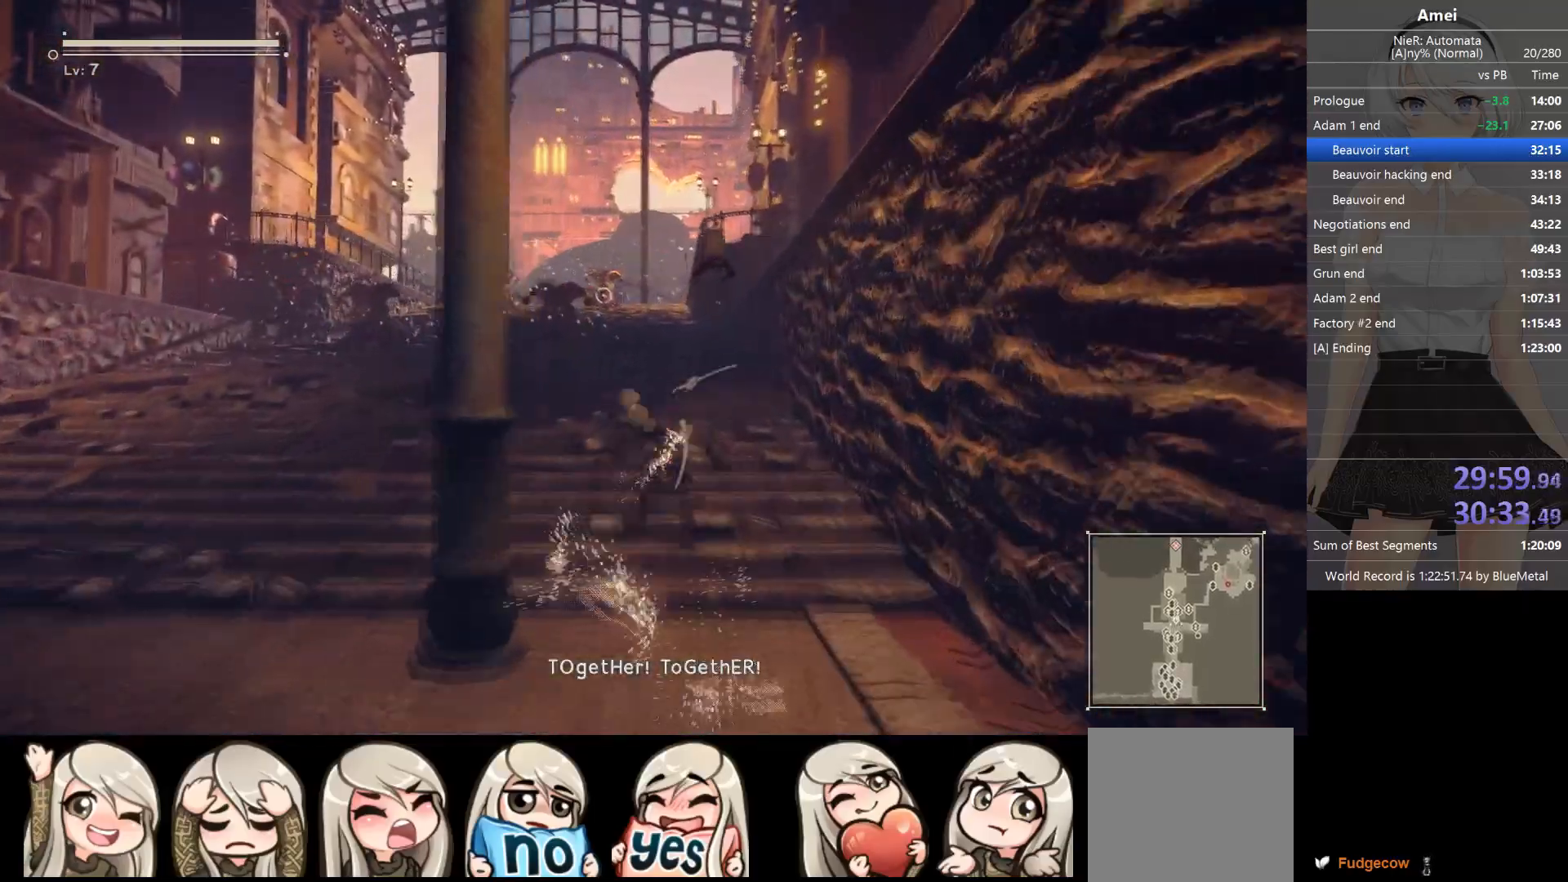
{"buttons": ["B"], "left_stick": "up", "right_stick": "center", "events": [[234, "B", "down"]]}
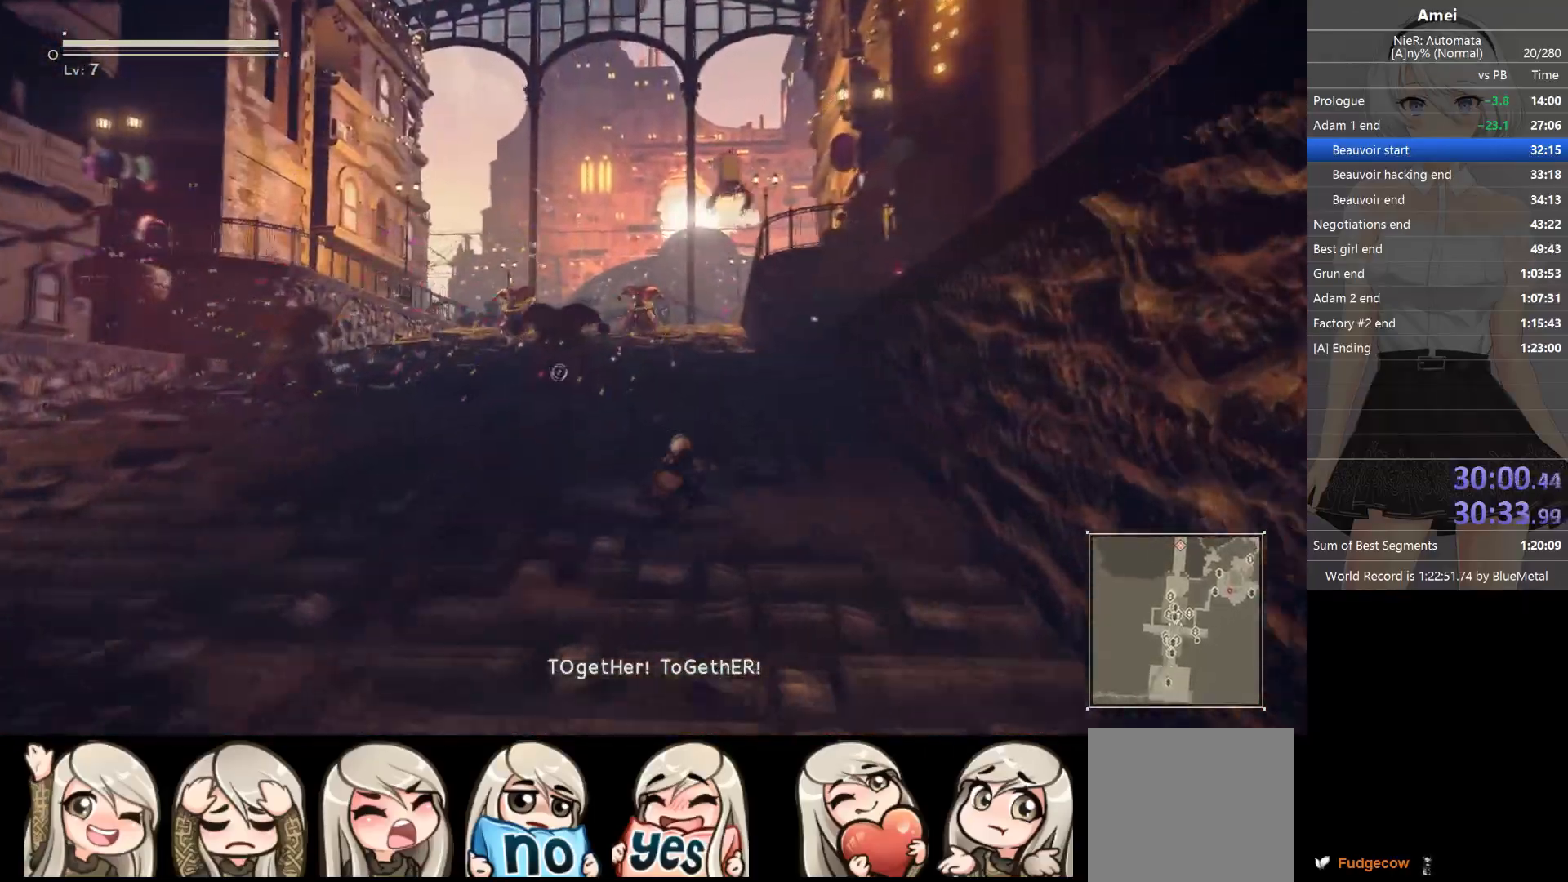
{"buttons": ["B"], "left_stick": "up", "right_stick": "center", "events": [[400, "B", "up"], [467, "B", "down"]]}
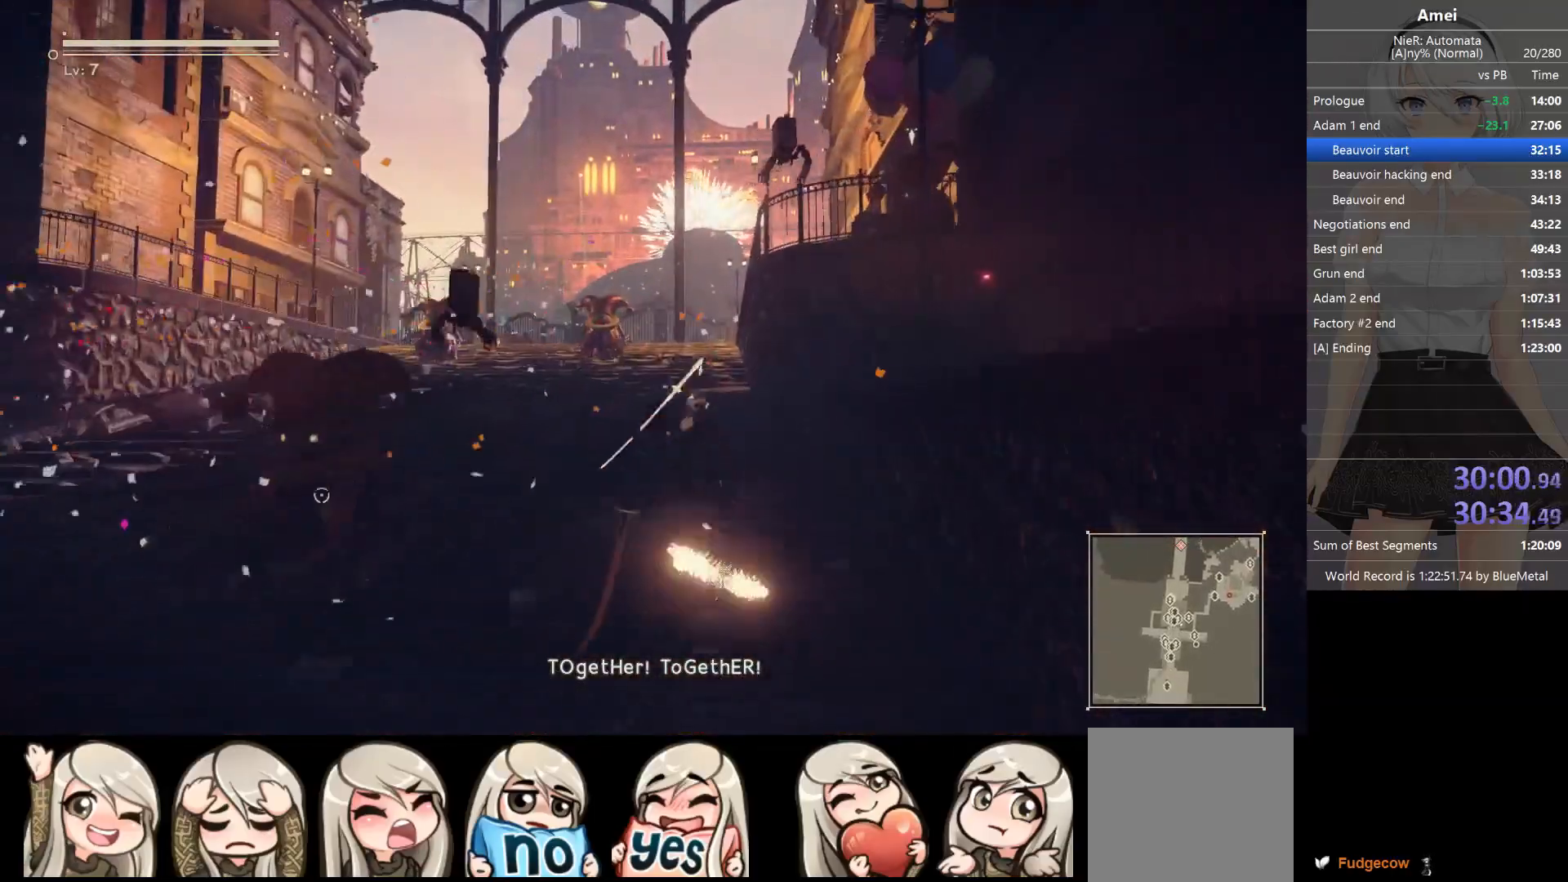
{"buttons": ["B"], "left_stick": "up", "right_stick": "center", "events": []}
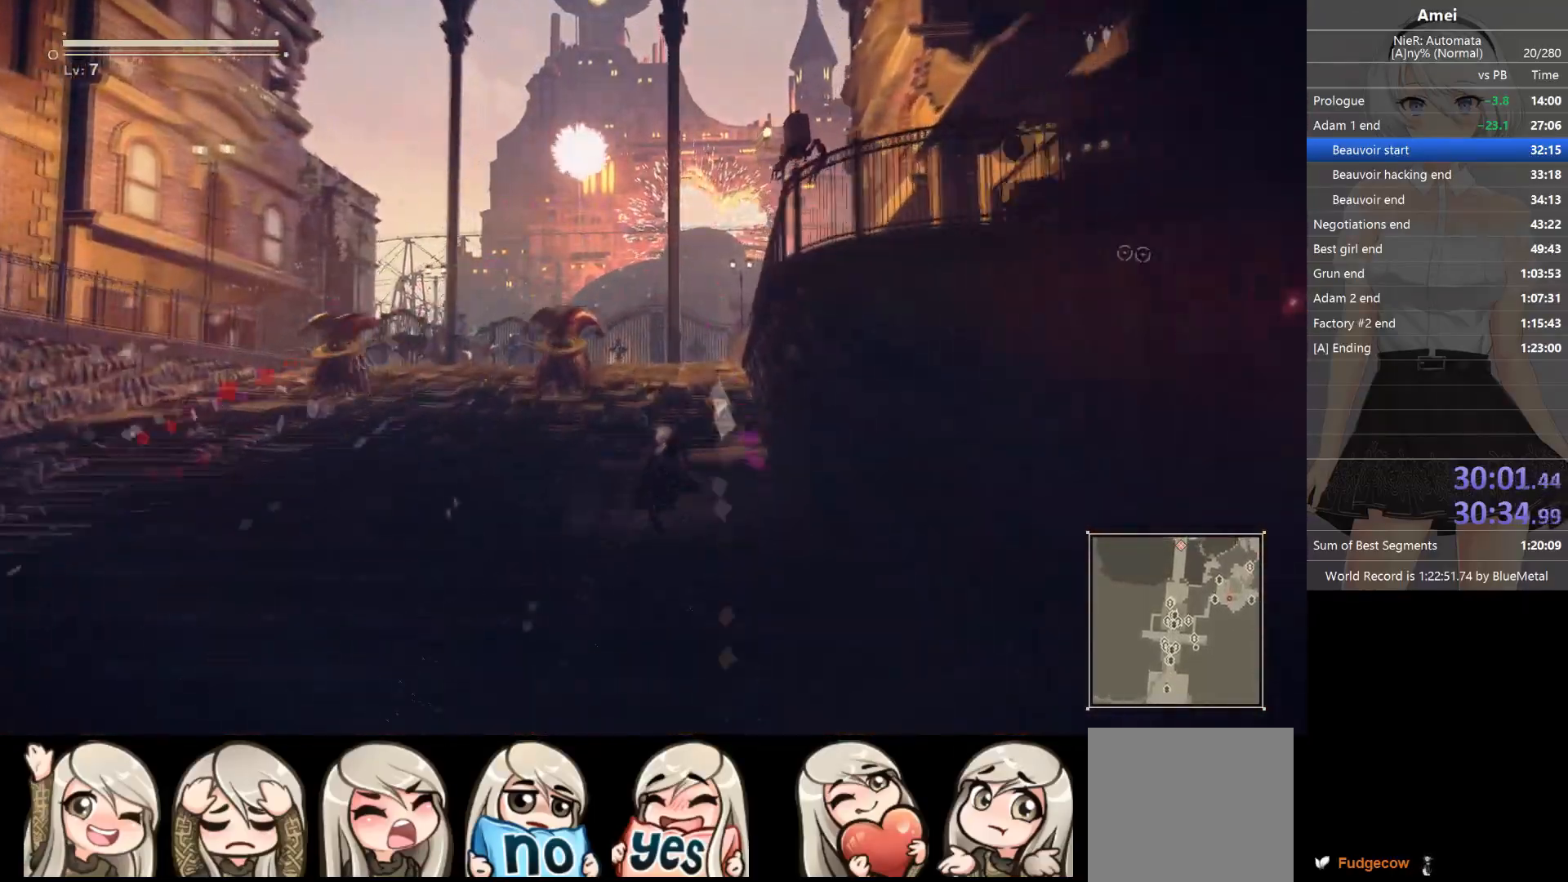
{"buttons": ["A"], "left_stick": "up", "right_stick": "center", "events": [[233, "B", "up"], [434, "A", "down"]]}
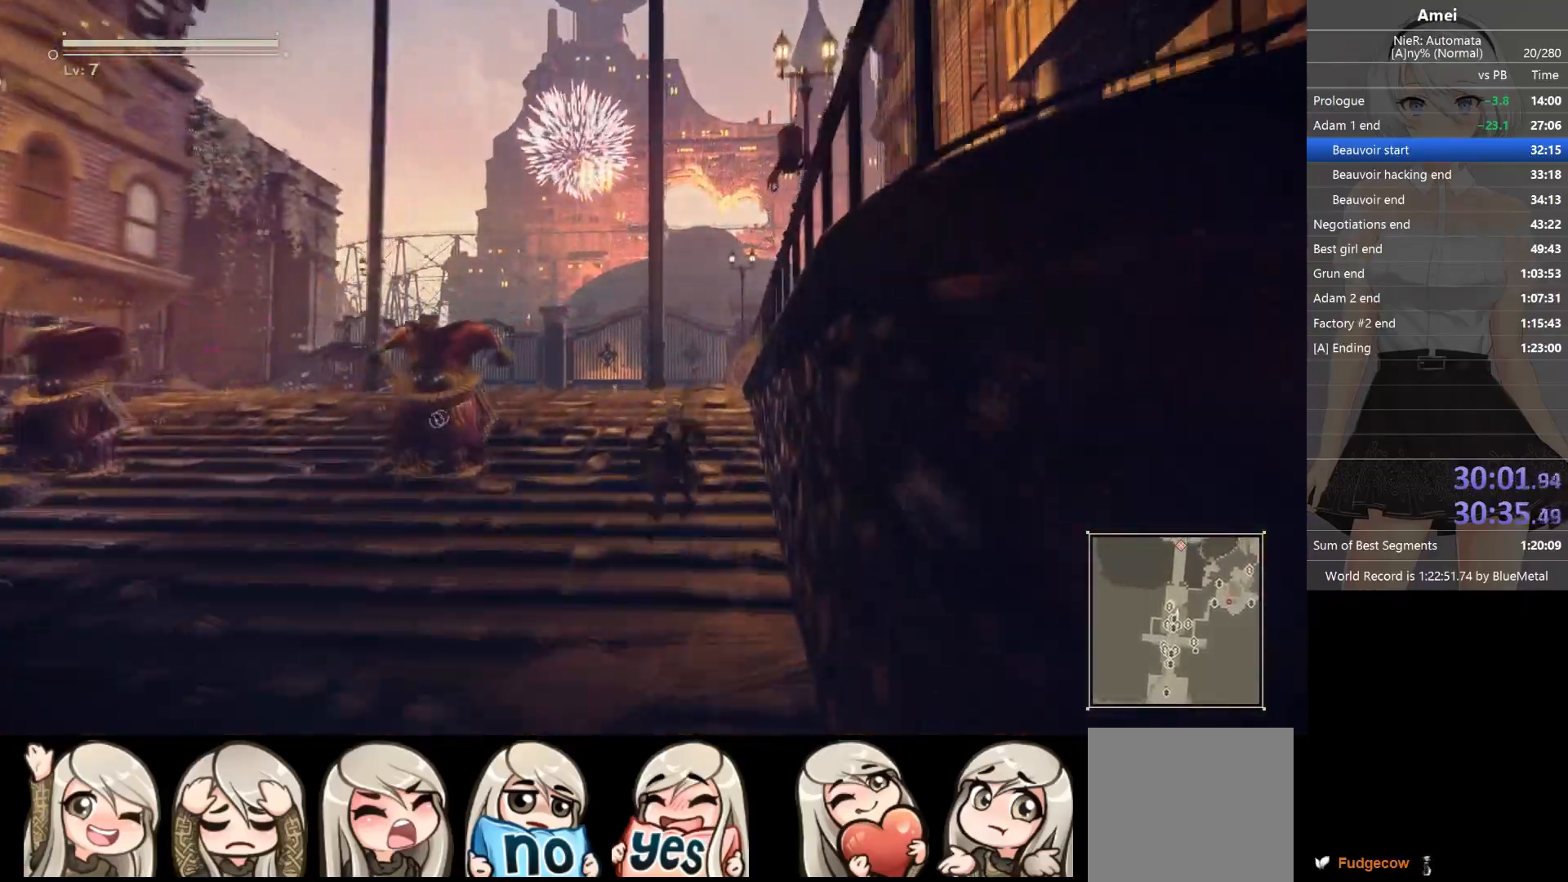
{"buttons": [], "left_stick": "up-right", "right_stick": "right", "events": [[100, "A", "up"], [201, "Y", "down"], [267, "Y", "up"], [367, "left_stick", "up-right"], [367, "right_stick", "right"]]}
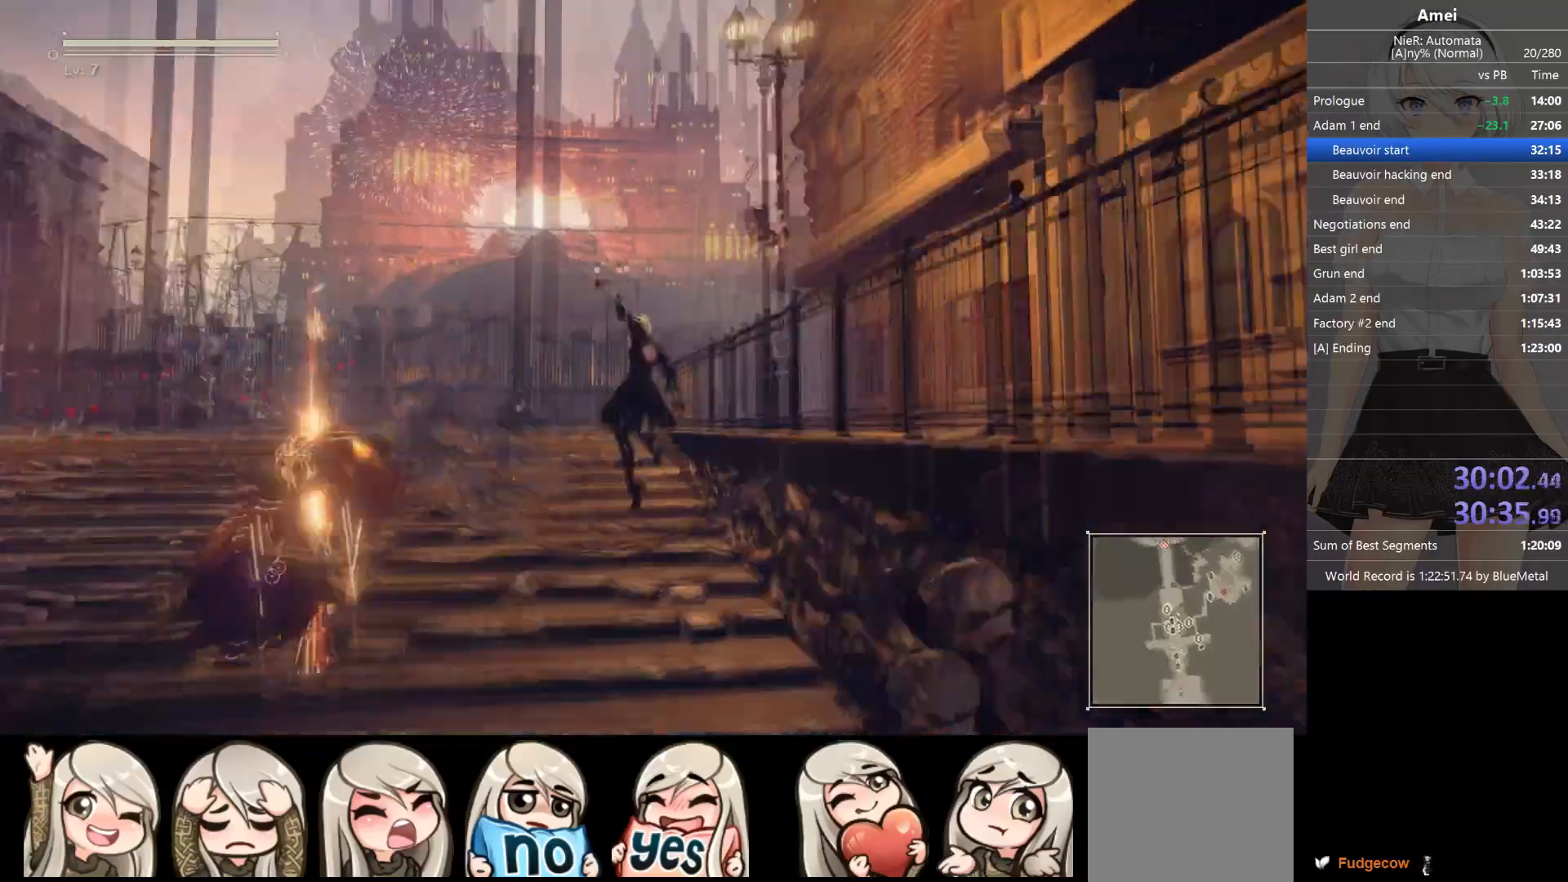
{"buttons": [], "left_stick": "up-right", "right_stick": "center", "events": [[100, "right_stick", "center"], [167, "Y", "down"], [267, "Y", "up"], [367, "right_stick", "right"], [467, "right_stick", "center"]]}
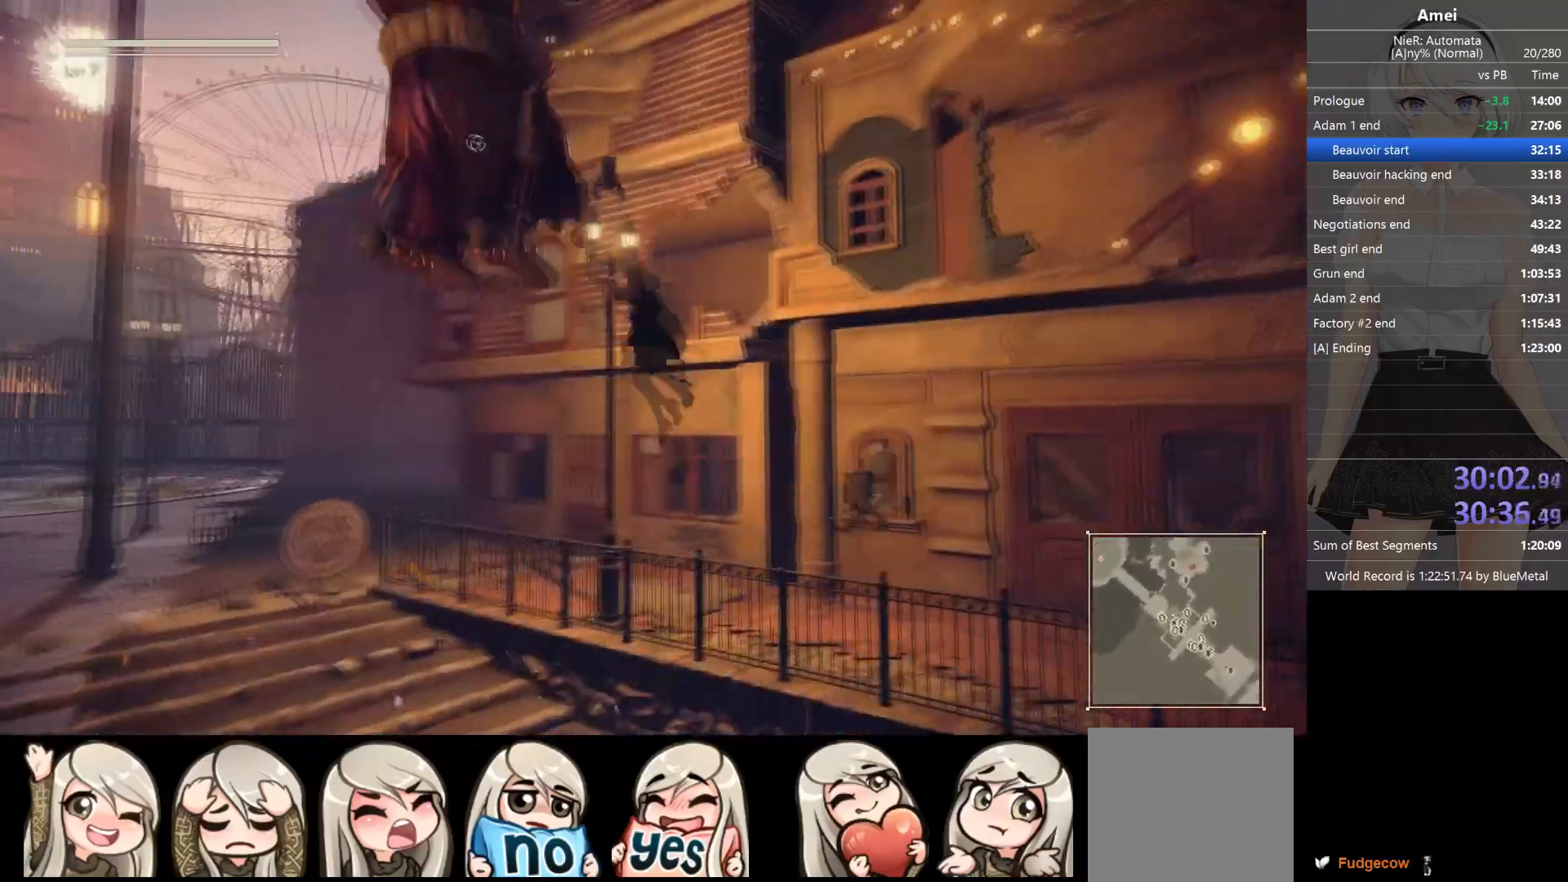
{"buttons": [], "left_stick": "up-right", "right_stick": "center", "events": [[234, "A", "down"], [501, "A", "up"]]}
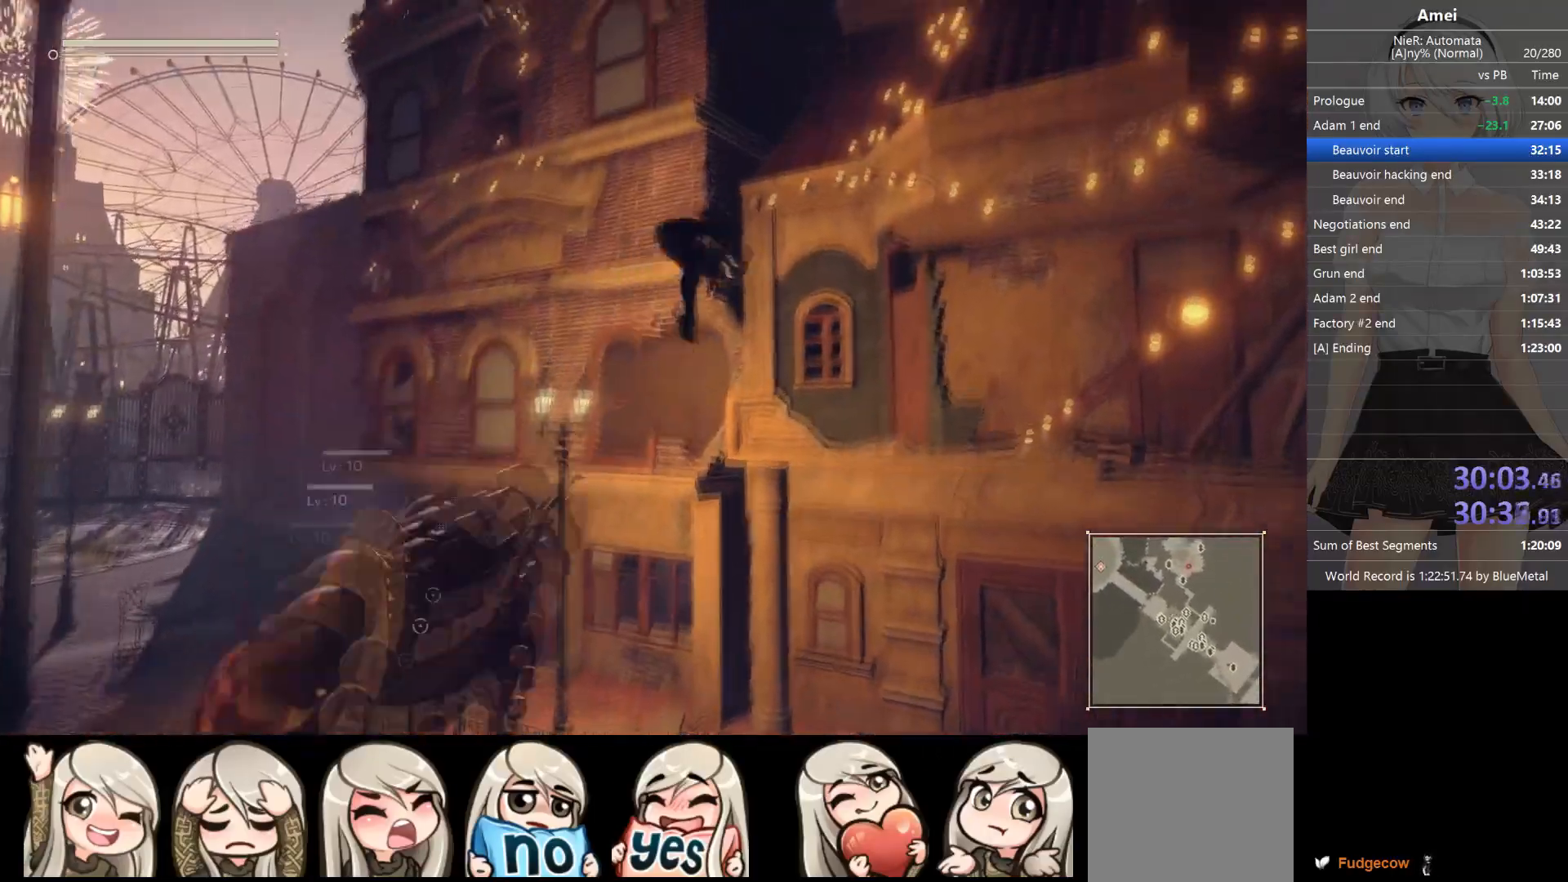
{"buttons": [], "left_stick": "up", "right_stick": "center", "events": [[167, "Y", "down"], [200, "left_stick", "up"], [500, "Y", "up"]]}
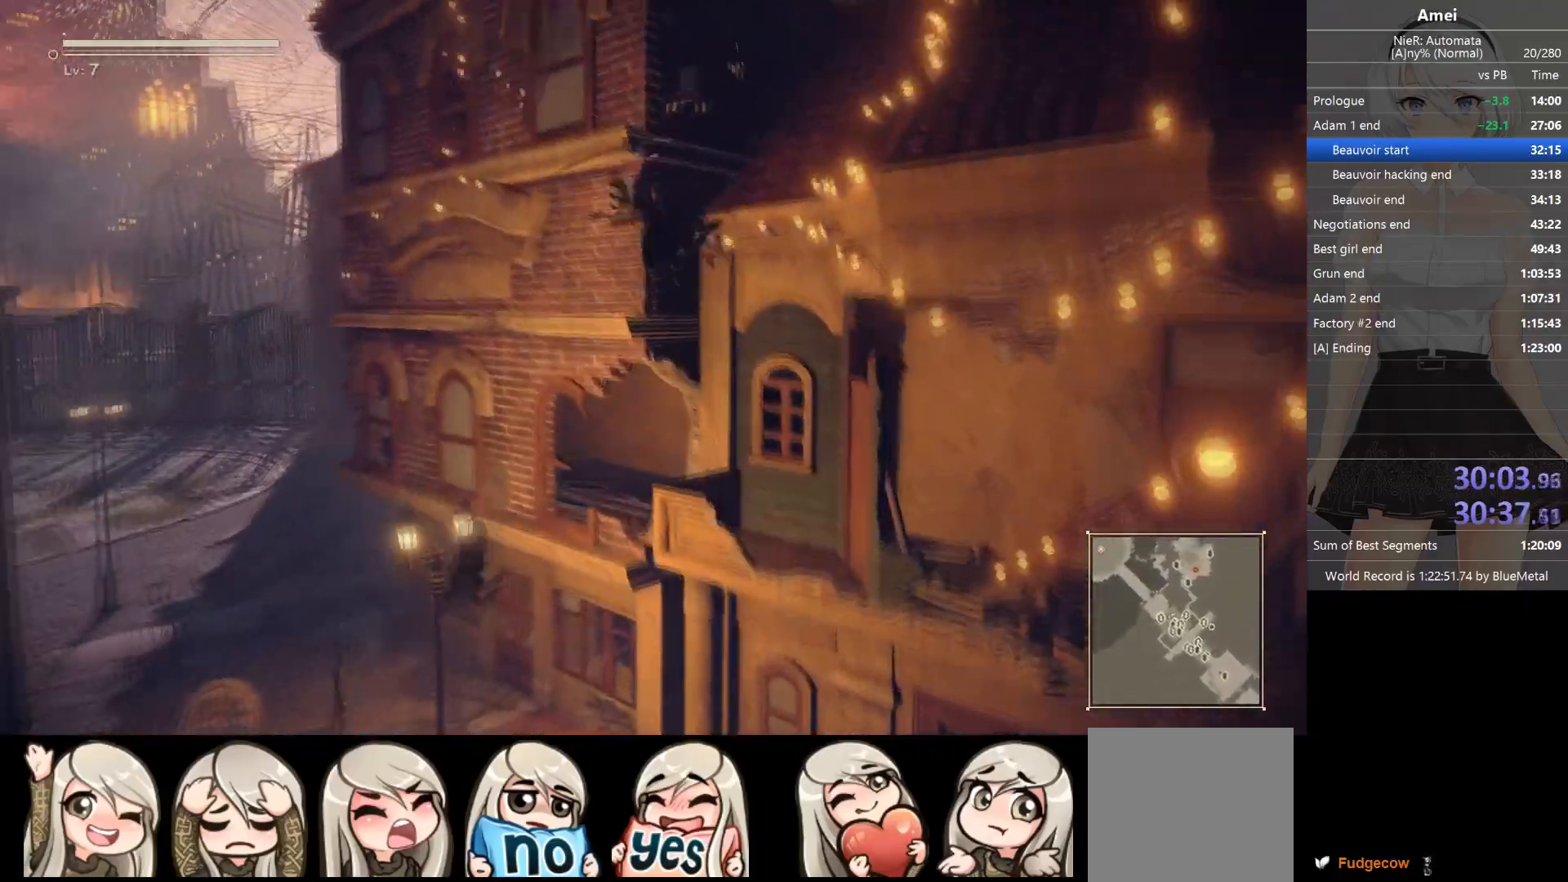
{"buttons": [], "left_stick": "up-right", "right_stick": "center", "events": [[34, "DPAD_LEFT", "down"], [100, "DPAD_LEFT", "up"], [100, "Y", "down"], [234, "left_stick", "up-right"], [367, "Y", "up"]]}